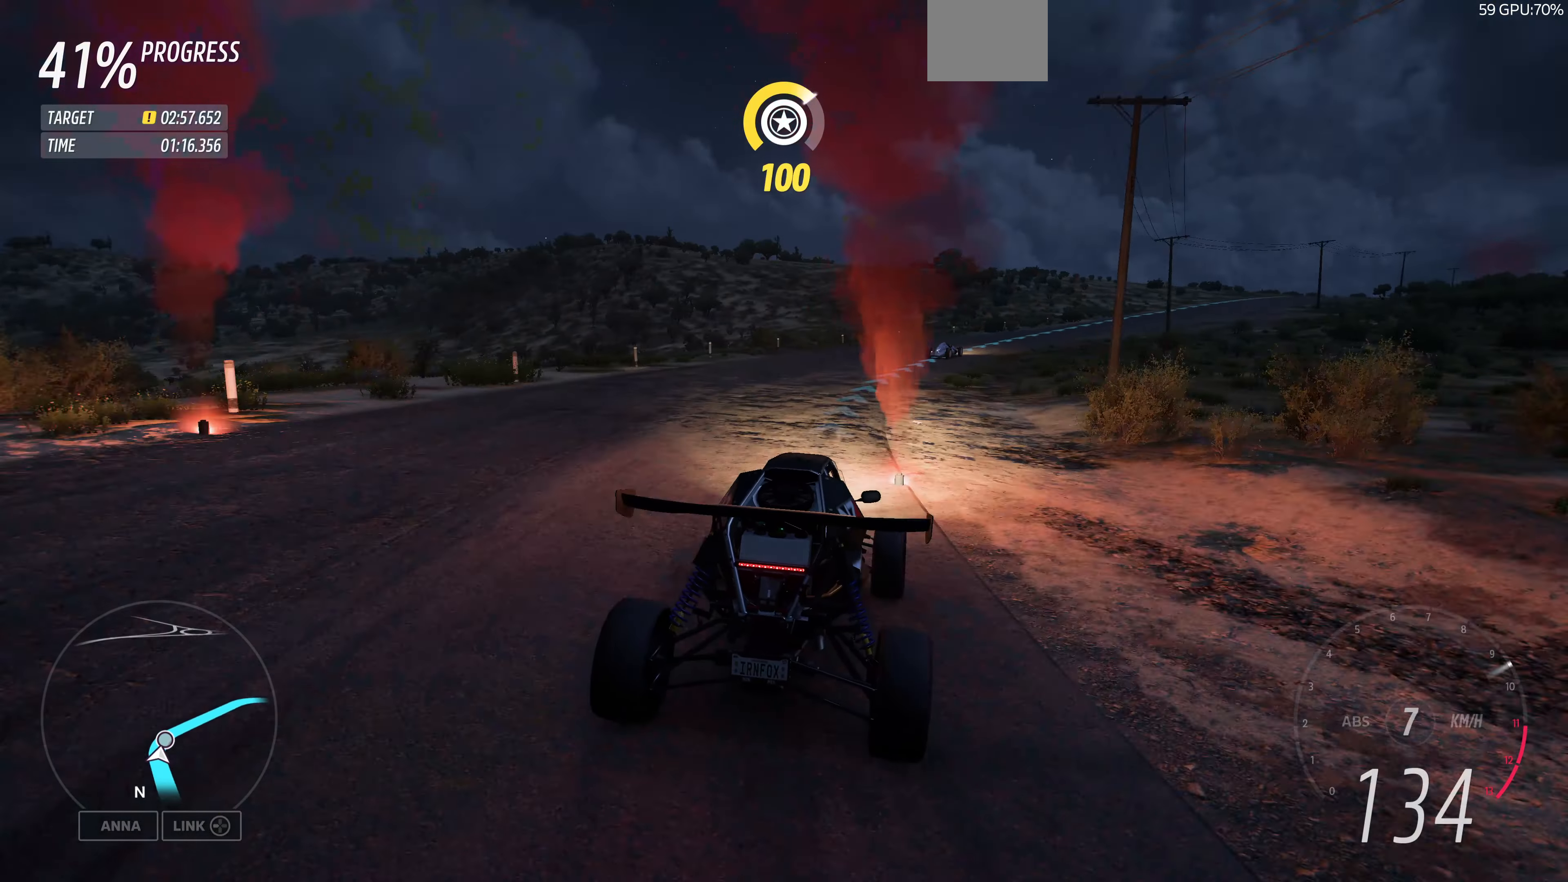
Gameplay with a controller (PlayStation layout); each line is a JSON object with the inputs held at the frame after it. "events" lists button and stick changes between this image and that frame as [ms after this image, input, new state], when the widget could be followed in between.
{"buttons": ["R2"], "left_stick": "up", "right_stick": "center", "events": []}
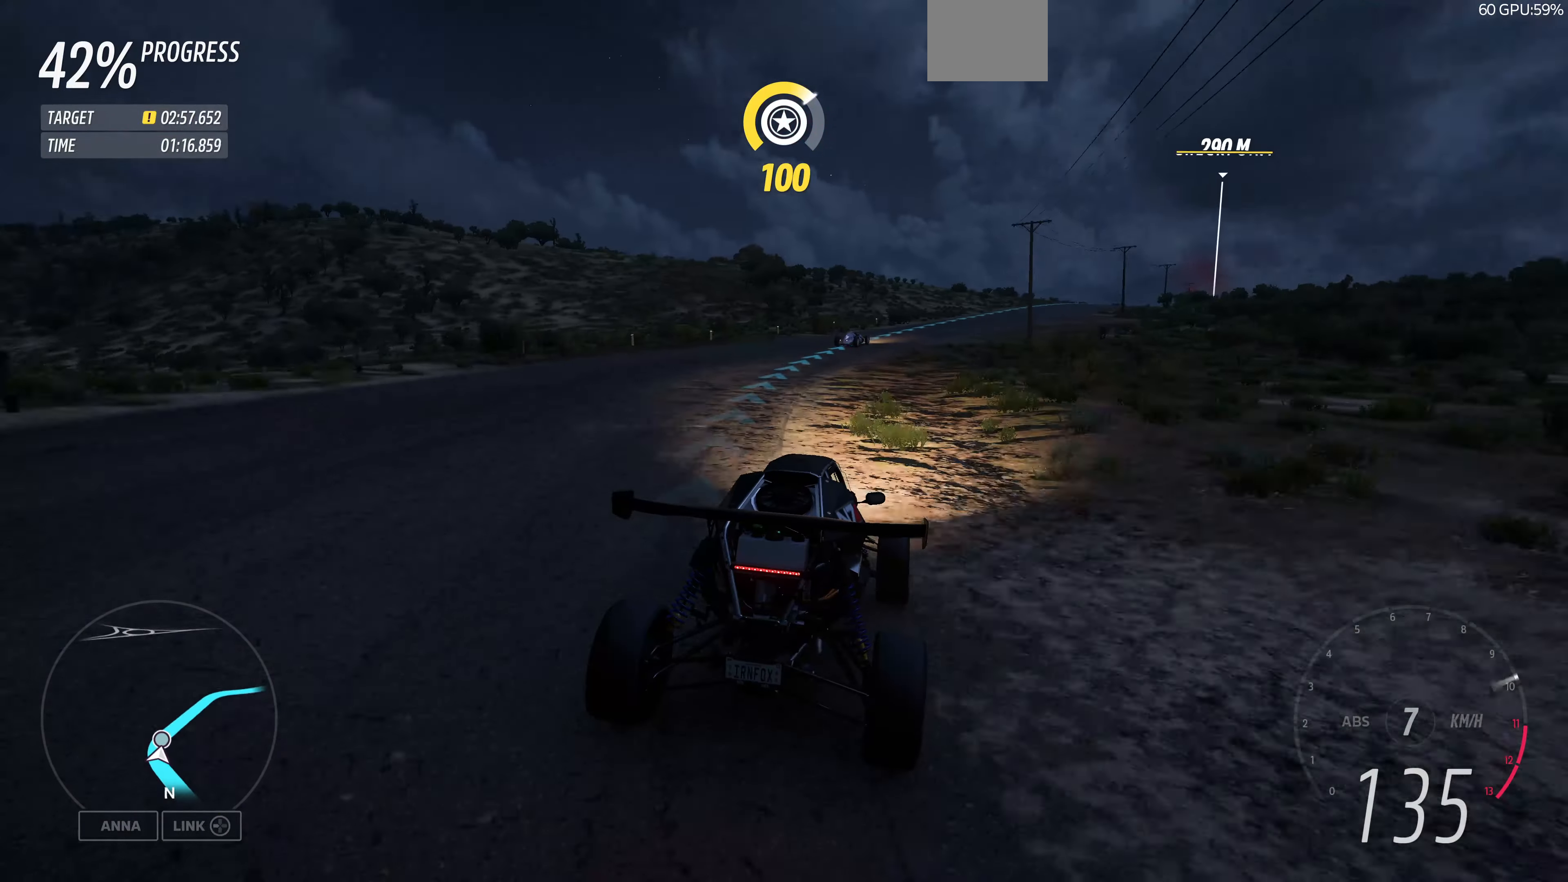
{"buttons": ["R2"], "left_stick": "up", "right_stick": "center", "events": []}
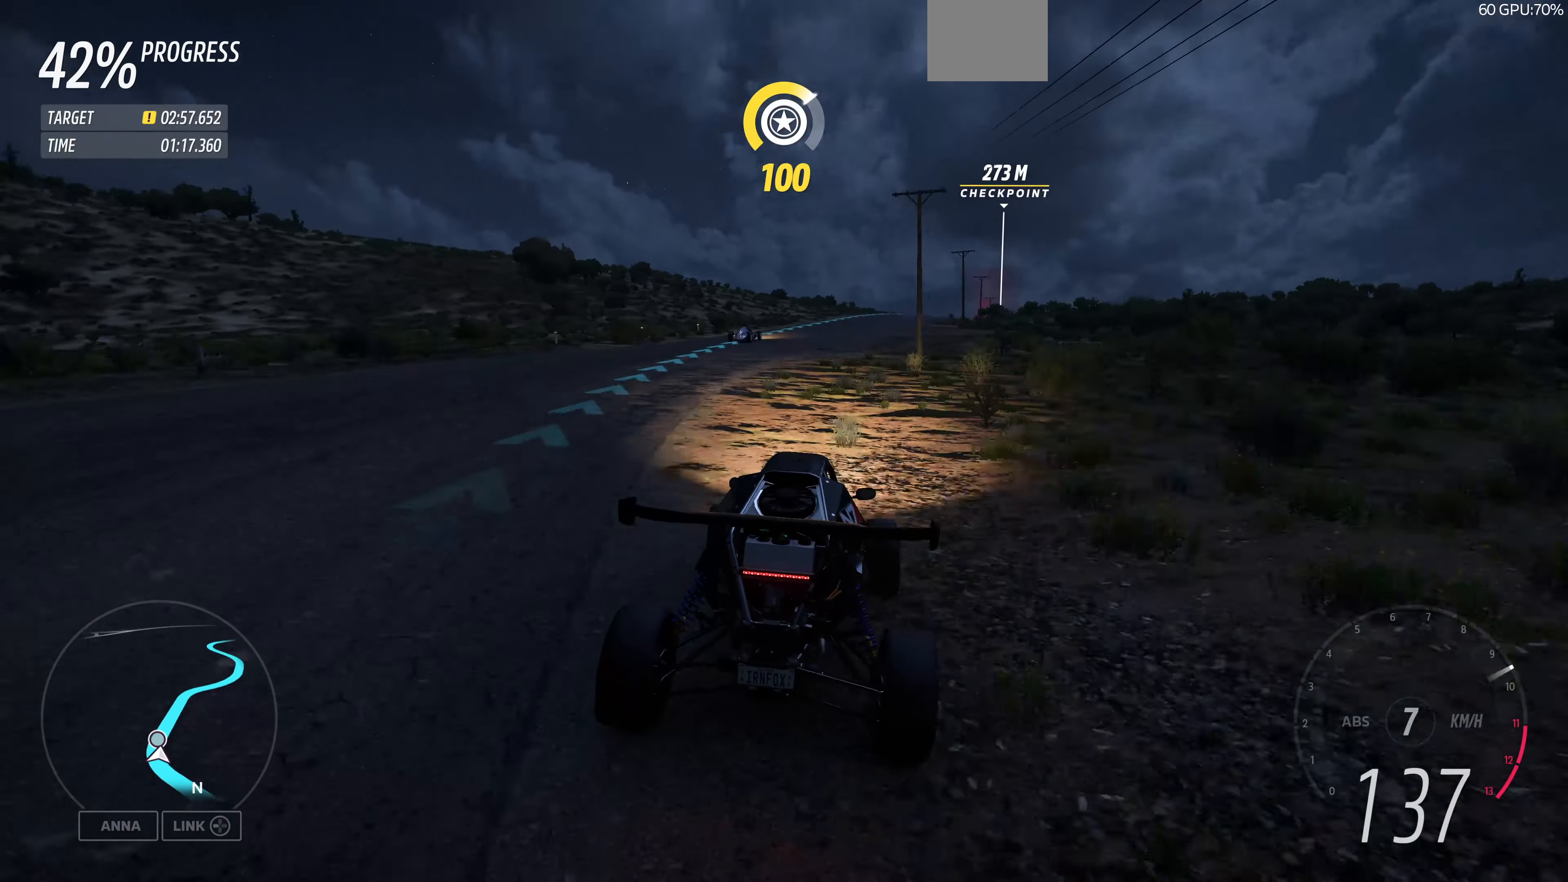
{"buttons": ["R2"], "left_stick": "up-right", "right_stick": "center", "events": [[166, "left_stick", "up-left"], [333, "left_stick", "up-right"]]}
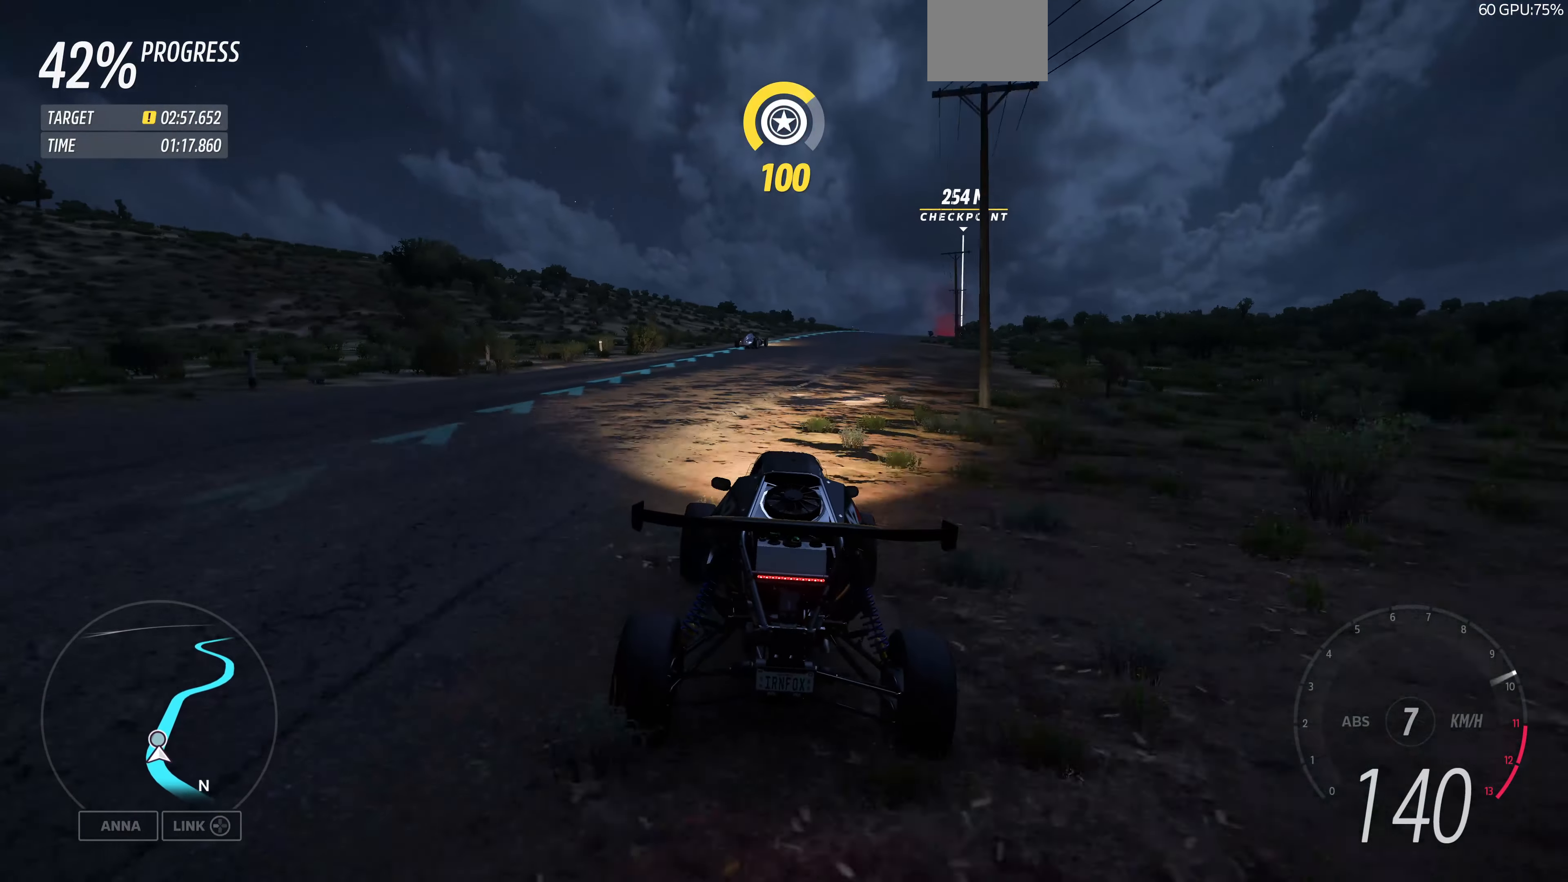
{"buttons": ["R2"], "left_stick": "up-left", "right_stick": "center", "events": [[266, "left_stick", "center"], [433, "left_stick", "up-left"]]}
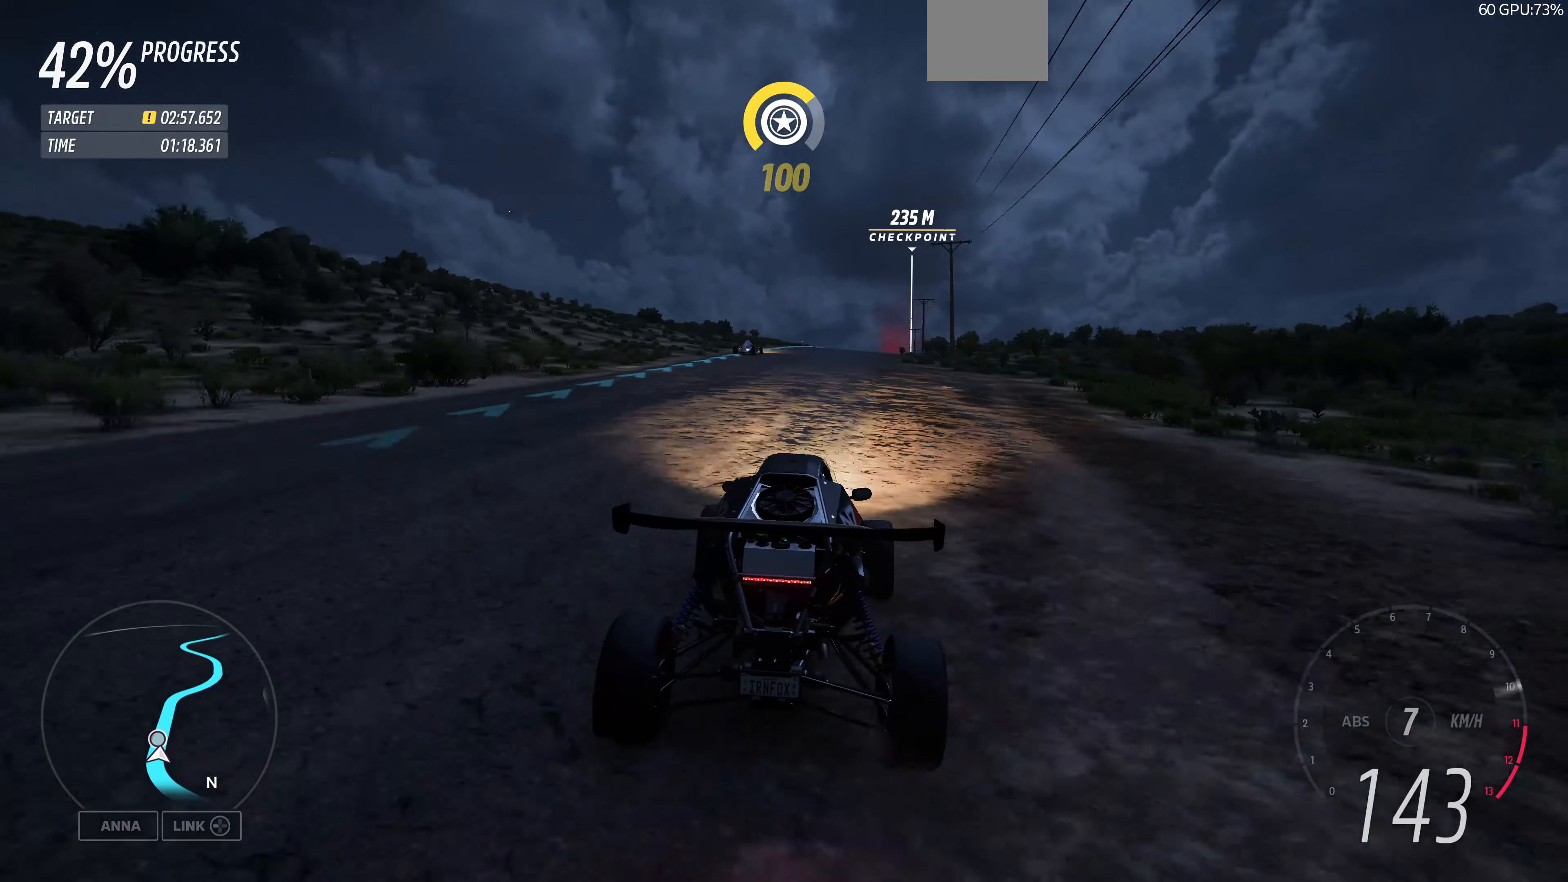
{"buttons": ["R2"], "left_stick": "center", "right_stick": "center", "events": [[133, "left_stick", "up-right"], [333, "left_stick", "center"]]}
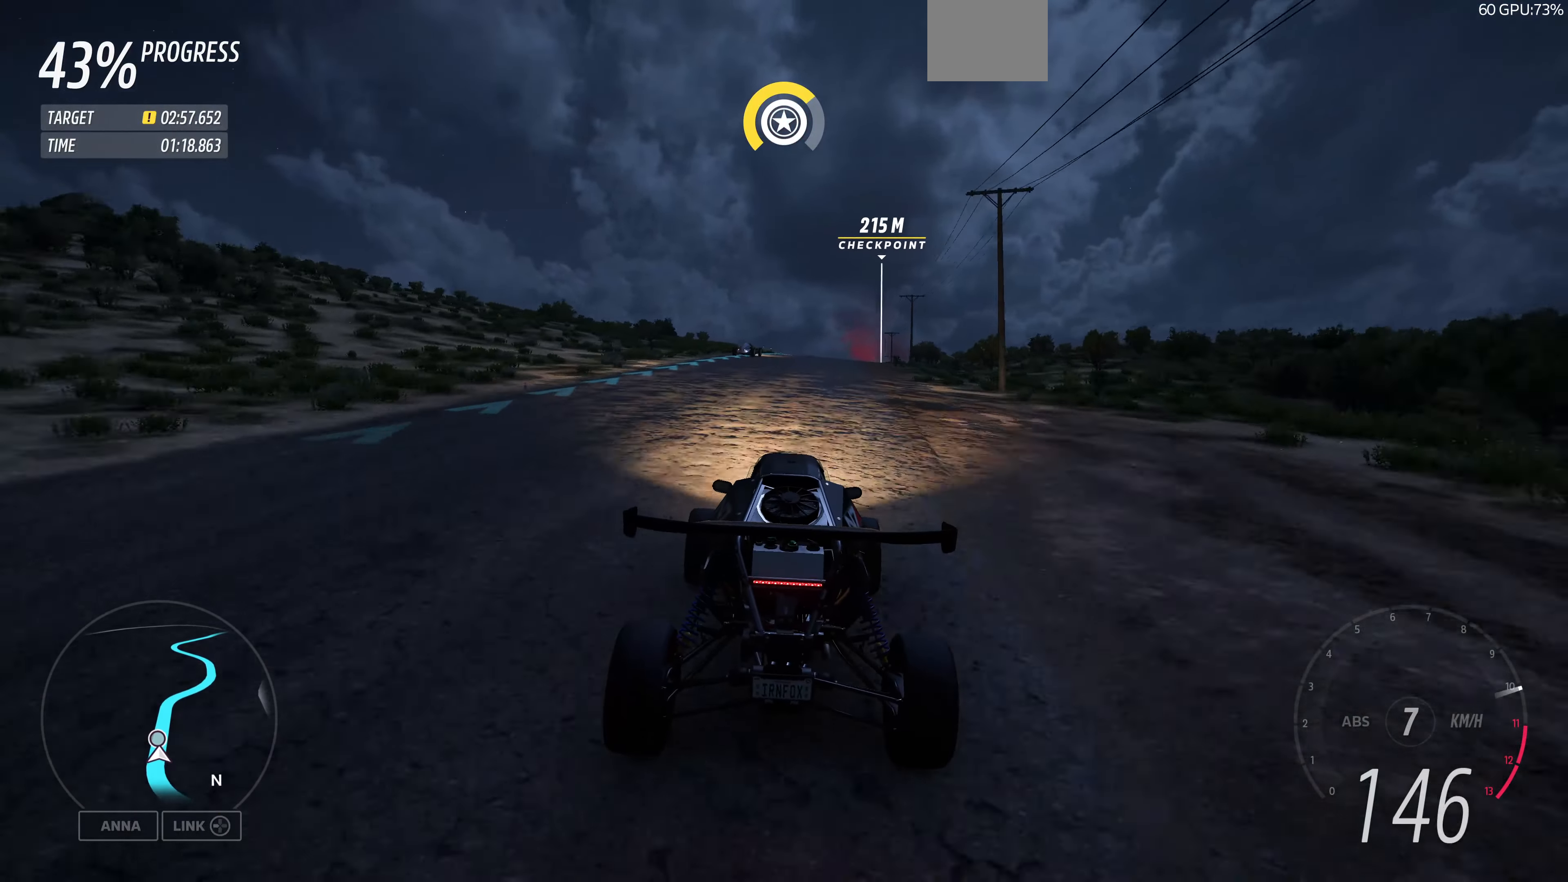
{"buttons": ["R2"], "left_stick": "right", "right_stick": "center", "events": [[33, "left_stick", "right"], [200, "left_stick", "center"], [500, "left_stick", "right"]]}
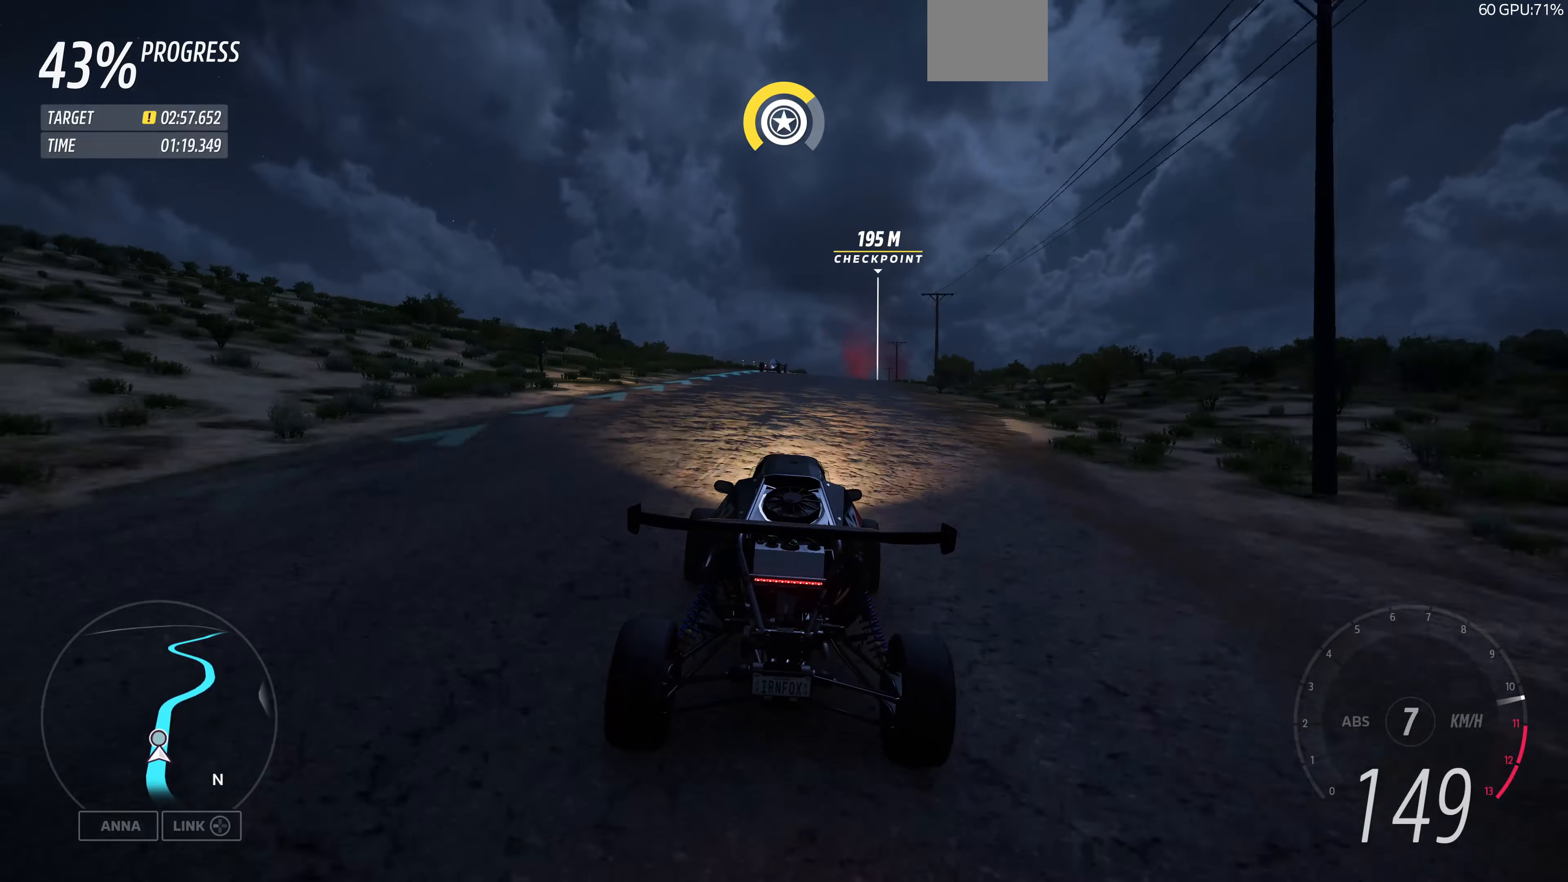
{"buttons": ["R2"], "left_stick": "center", "right_stick": "center", "events": [[167, "left_stick", "center"], [334, "left_stick", "right"], [467, "left_stick", "center"]]}
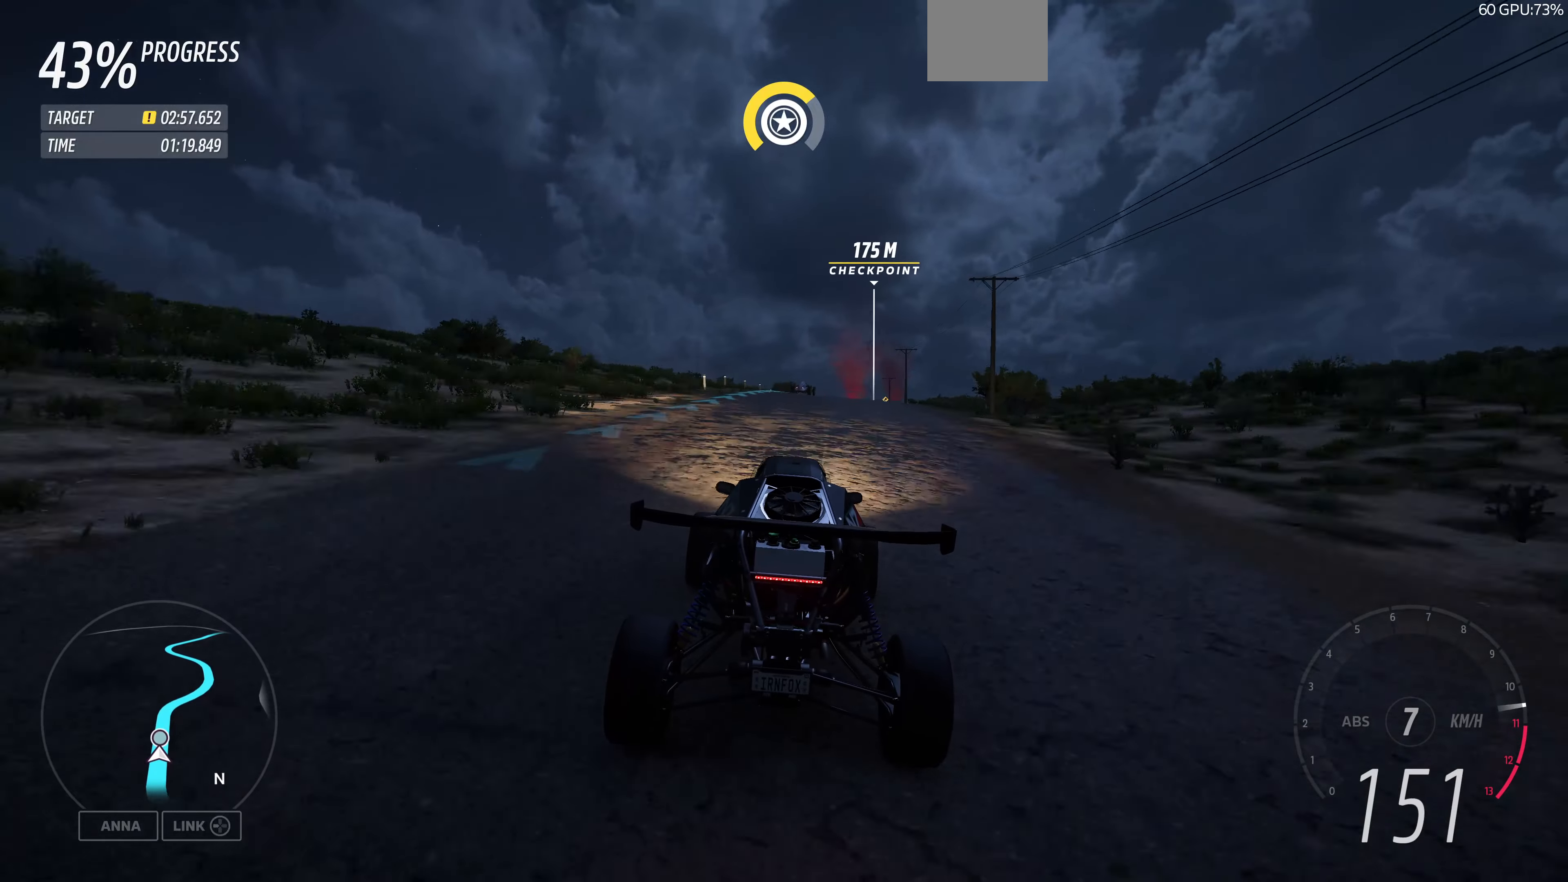
{"buttons": ["R2"], "left_stick": "center", "right_stick": "center", "events": [[134, "left_stick", "right"], [300, "left_stick", "center"]]}
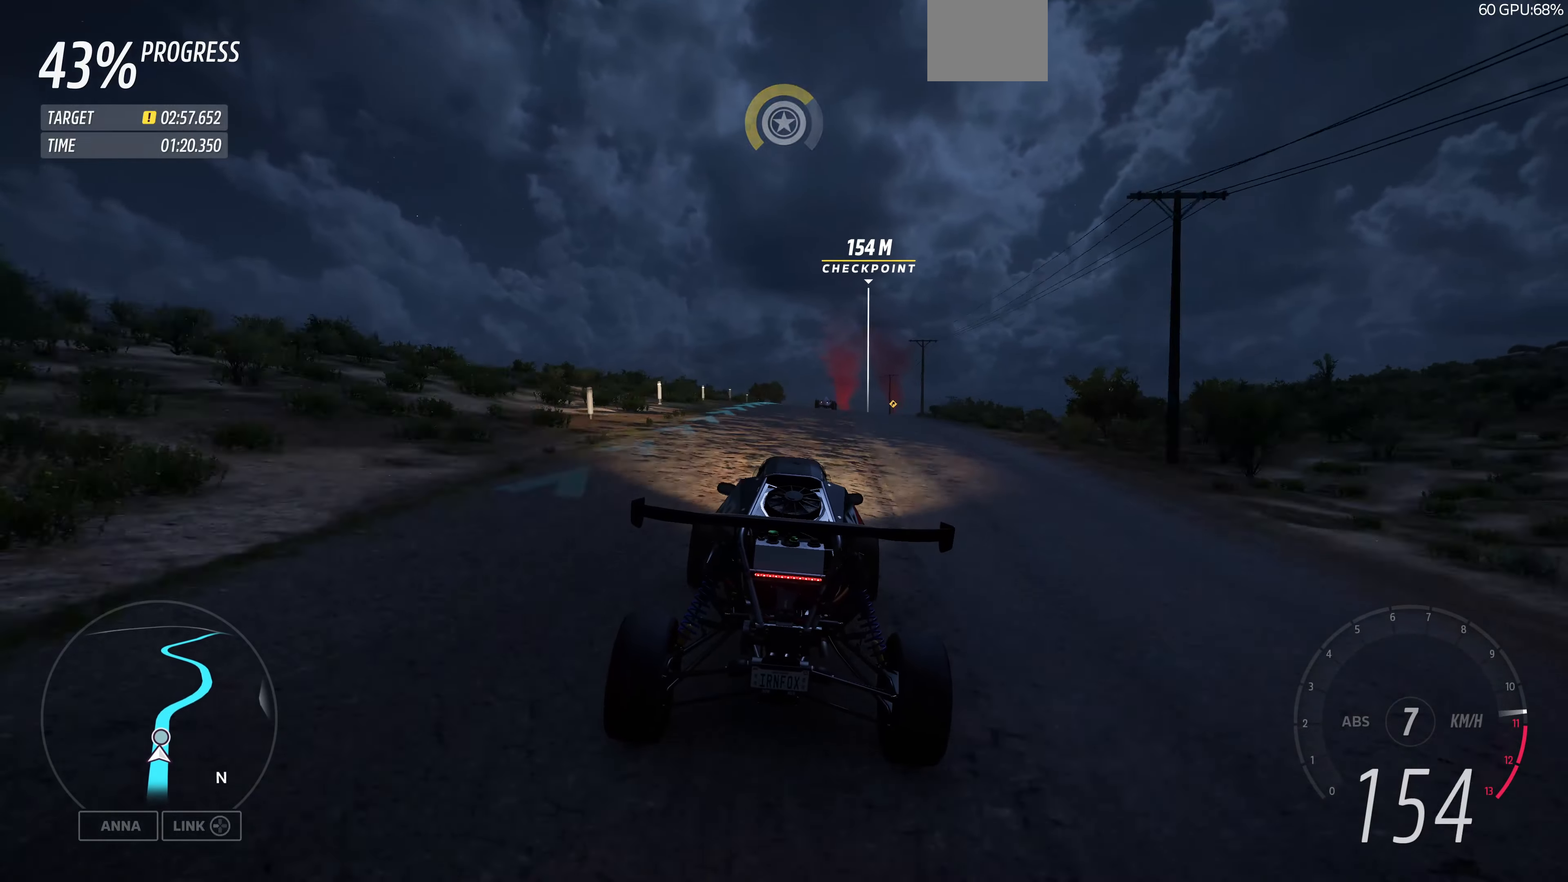
{"buttons": ["R2"], "left_stick": "right", "right_stick": "center", "events": [[34, "left_stick", "right"], [234, "left_stick", "center"], [434, "left_stick", "right"]]}
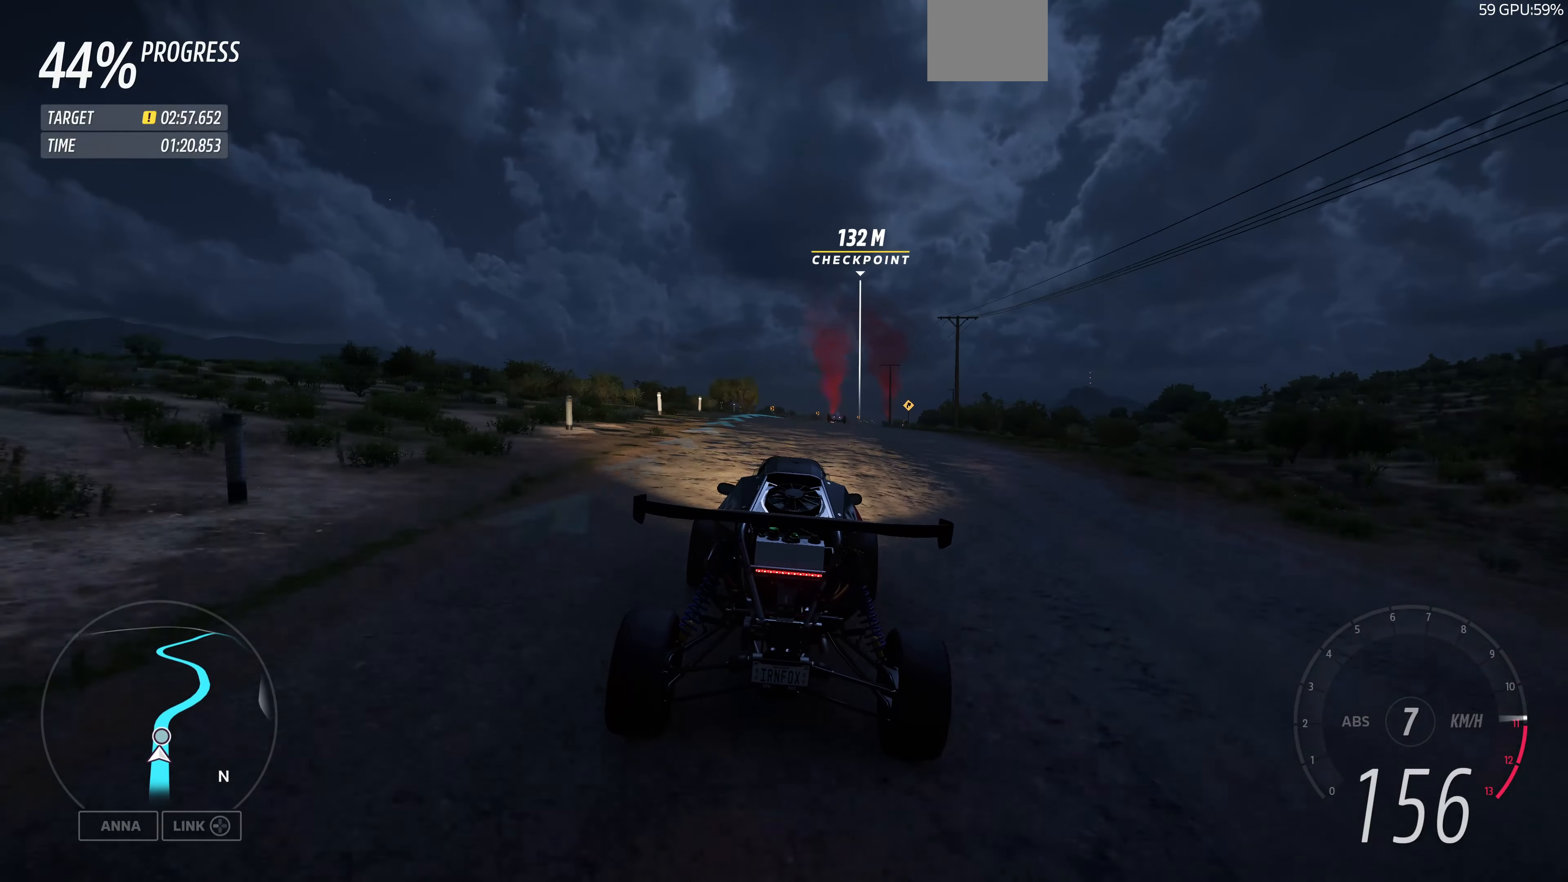
{"buttons": ["R2"], "left_stick": "center", "right_stick": "center", "events": [[134, "left_stick", "center"], [300, "left_stick", "up-right"], [434, "left_stick", "center"]]}
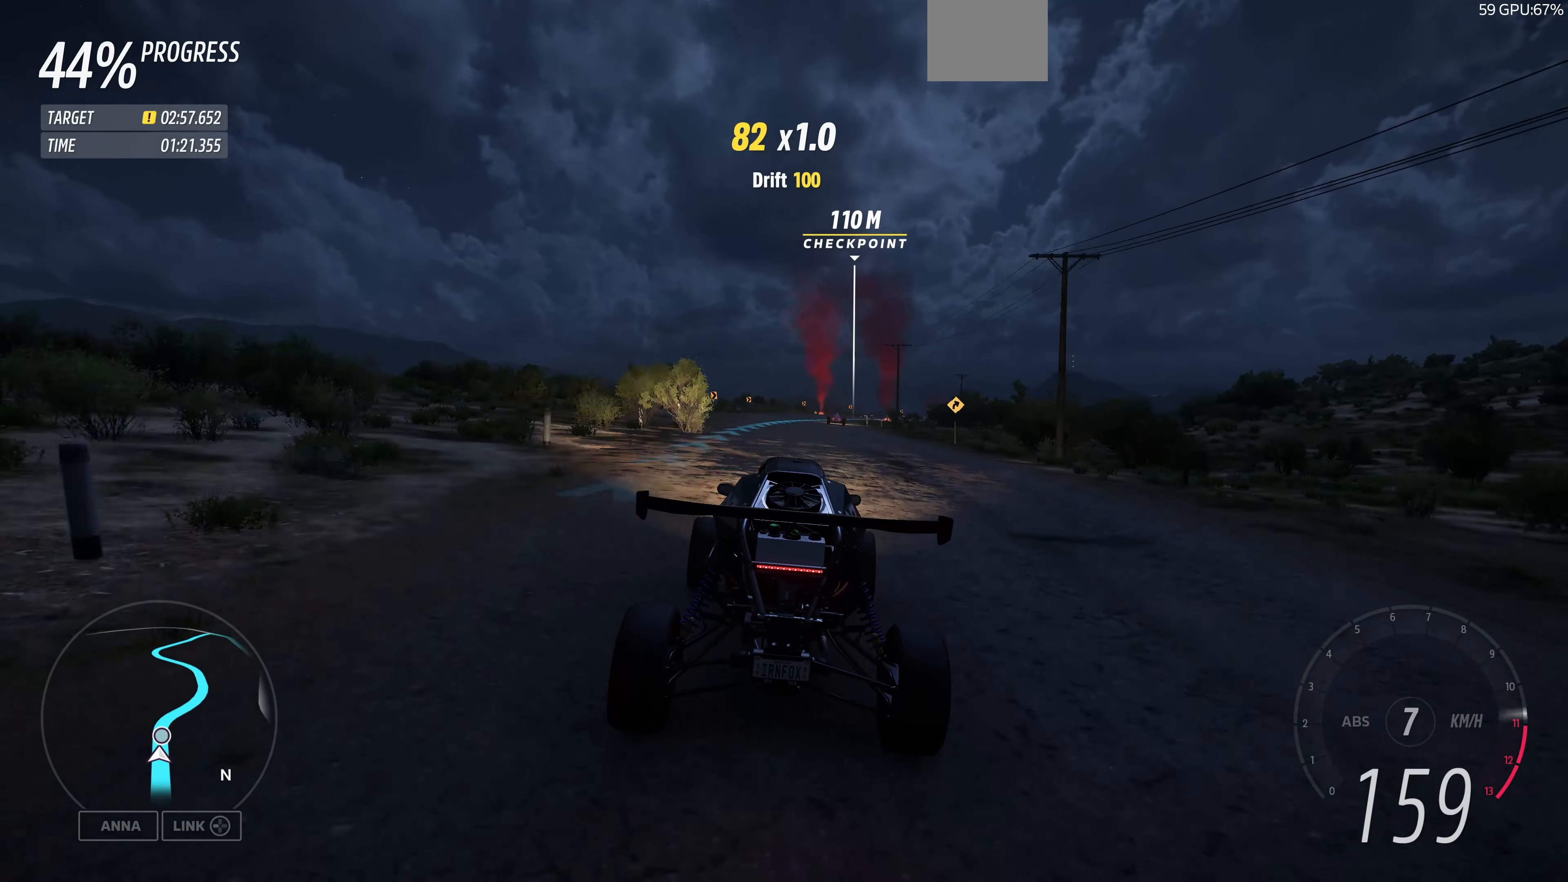
{"buttons": ["R2"], "left_stick": "up-right", "right_stick": "center", "events": [[200, "left_stick", "up-right"]]}
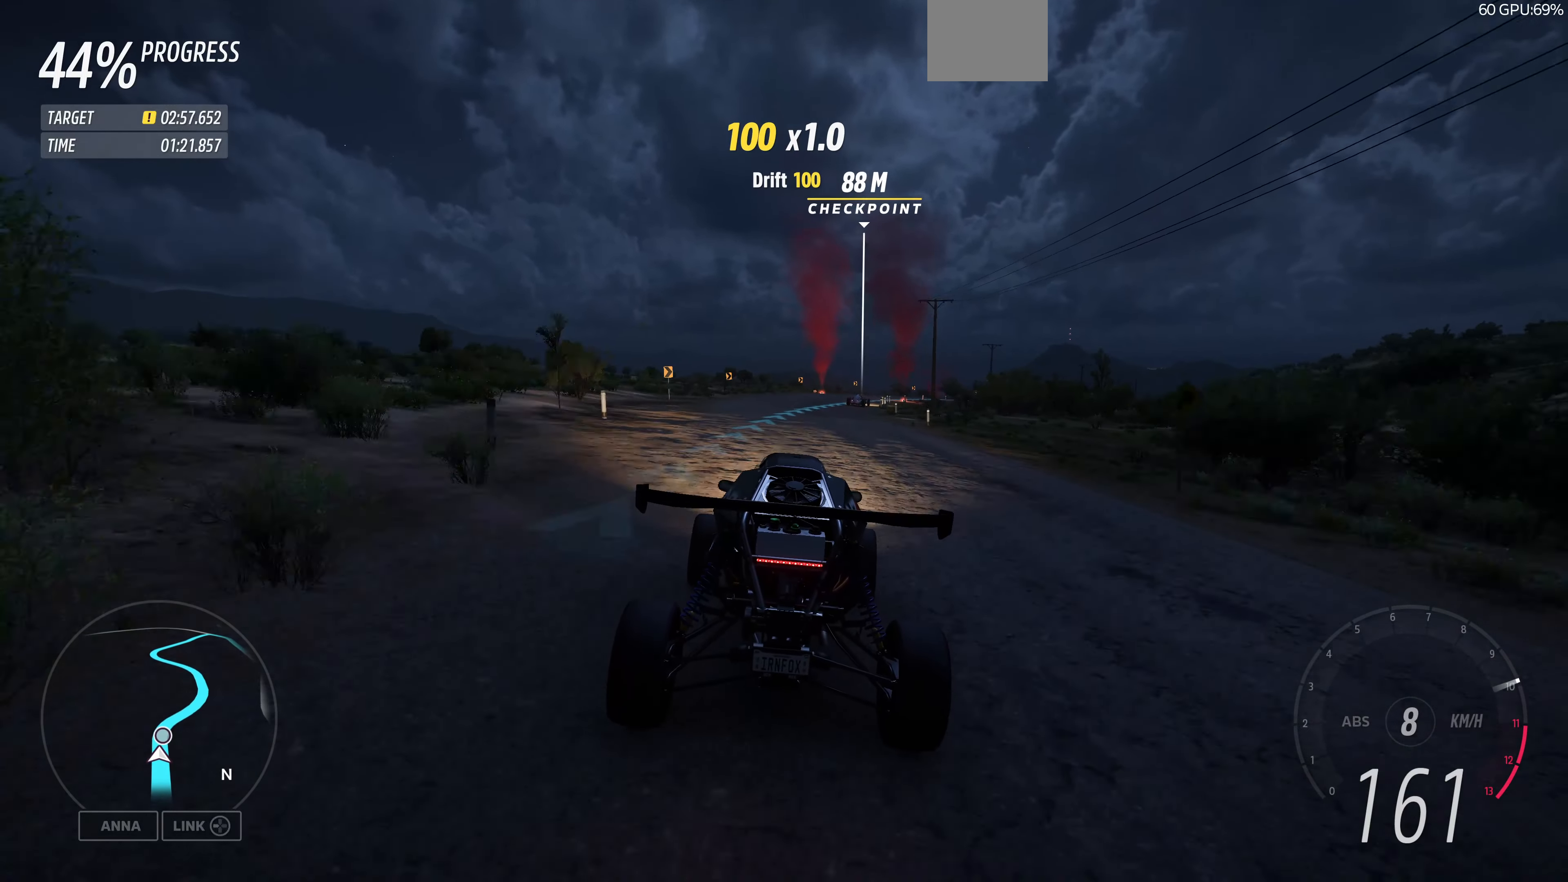
{"buttons": ["R2"], "left_stick": "up-right", "right_stick": "center", "events": []}
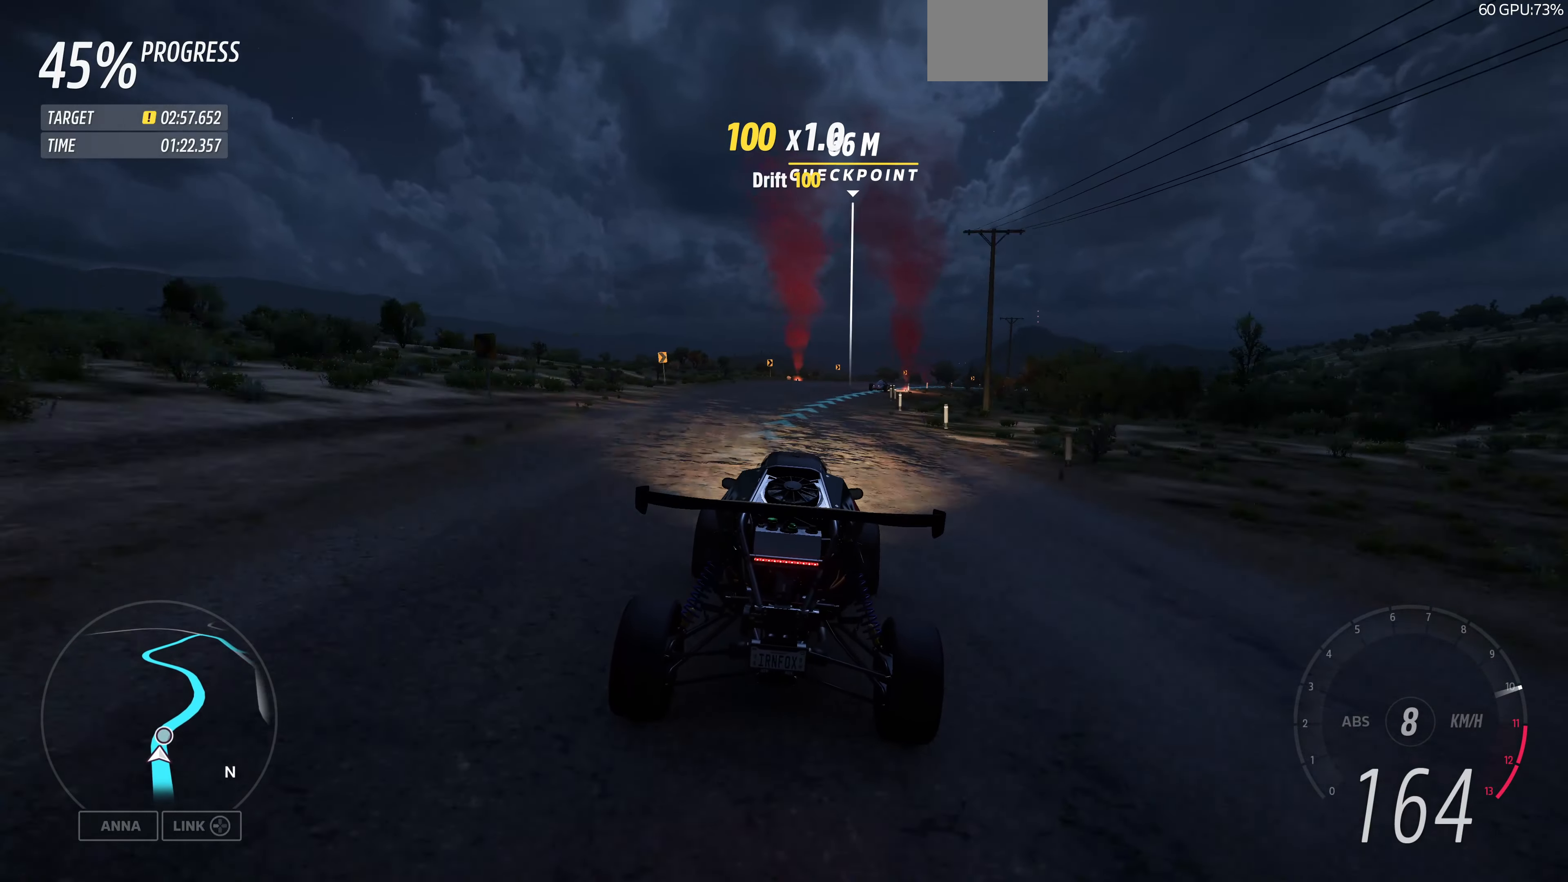
{"buttons": ["R2"], "left_stick": "up-right", "right_stick": "center", "events": []}
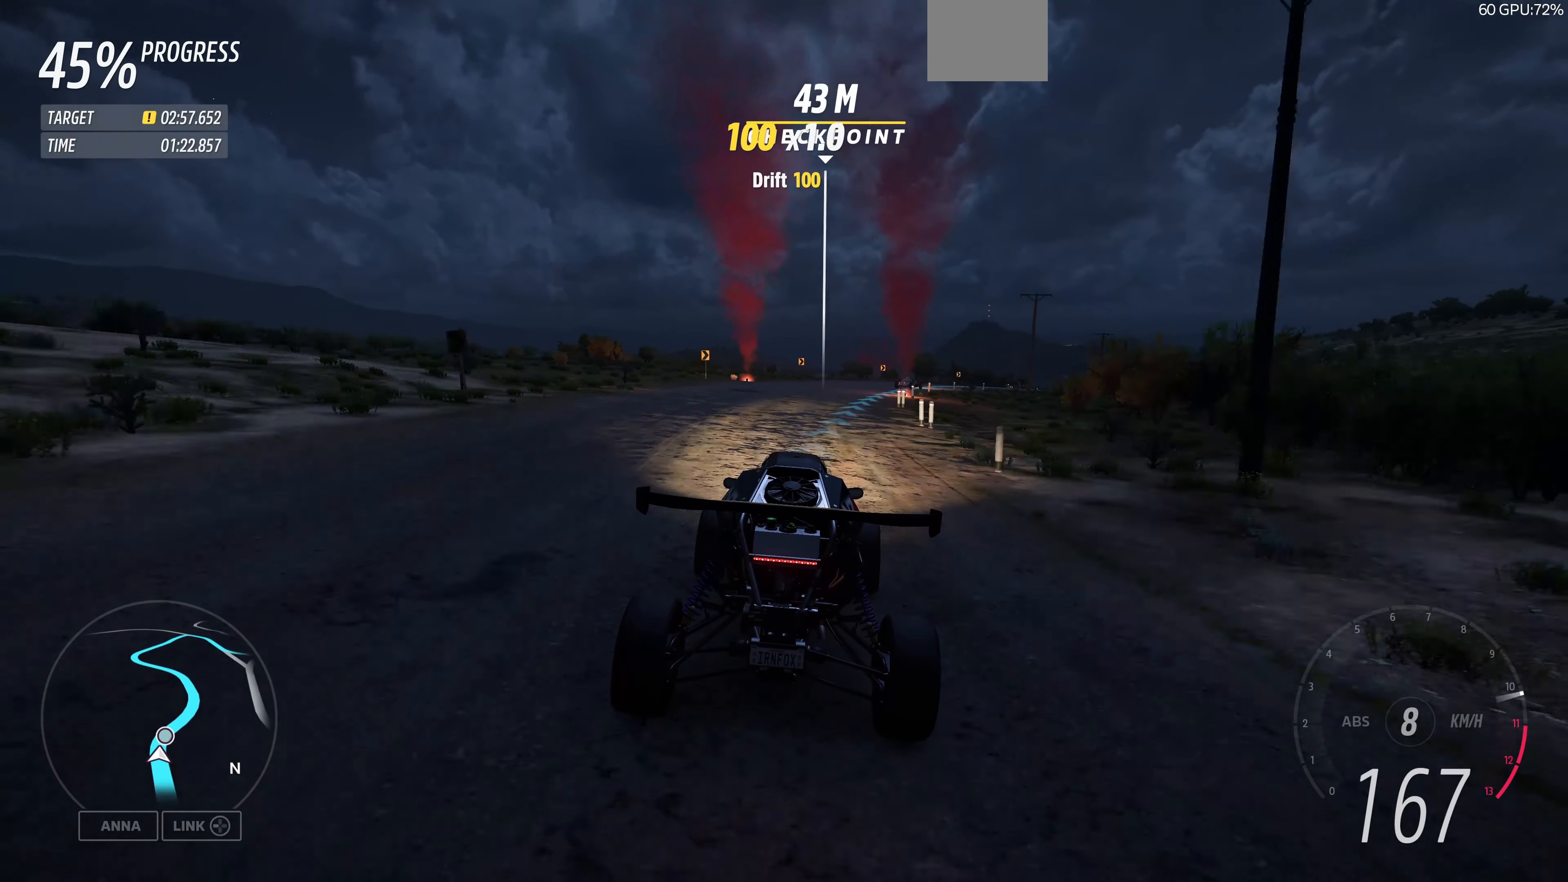
{"buttons": ["R2"], "left_stick": "up-right", "right_stick": "center", "events": []}
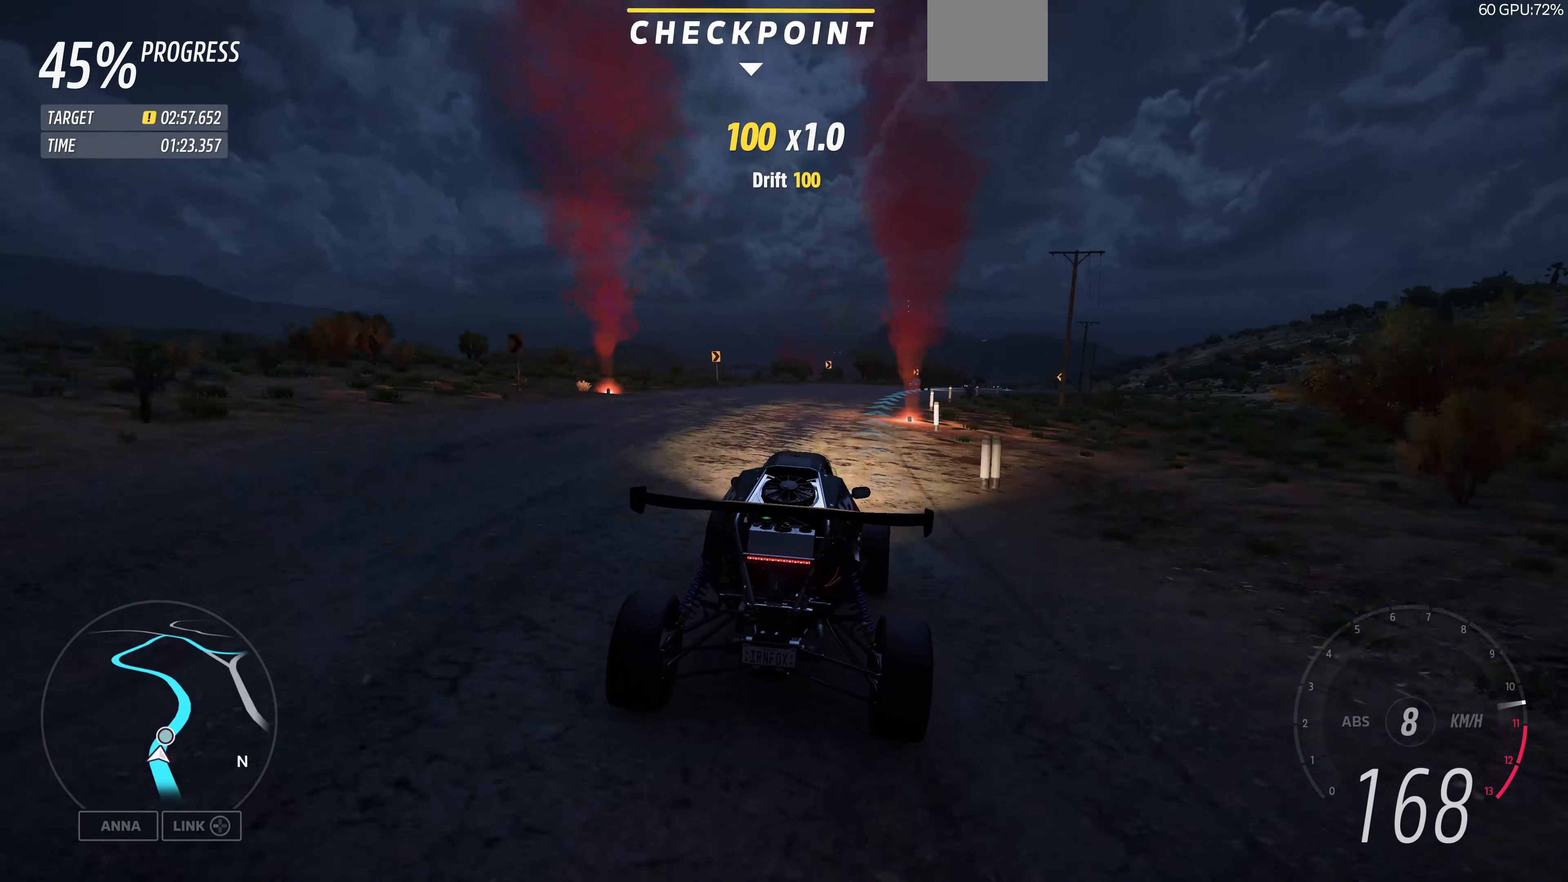
{"buttons": ["R2"], "left_stick": "right", "right_stick": "center", "events": [[67, "left_stick", "center"], [234, "left_stick", "right"]]}
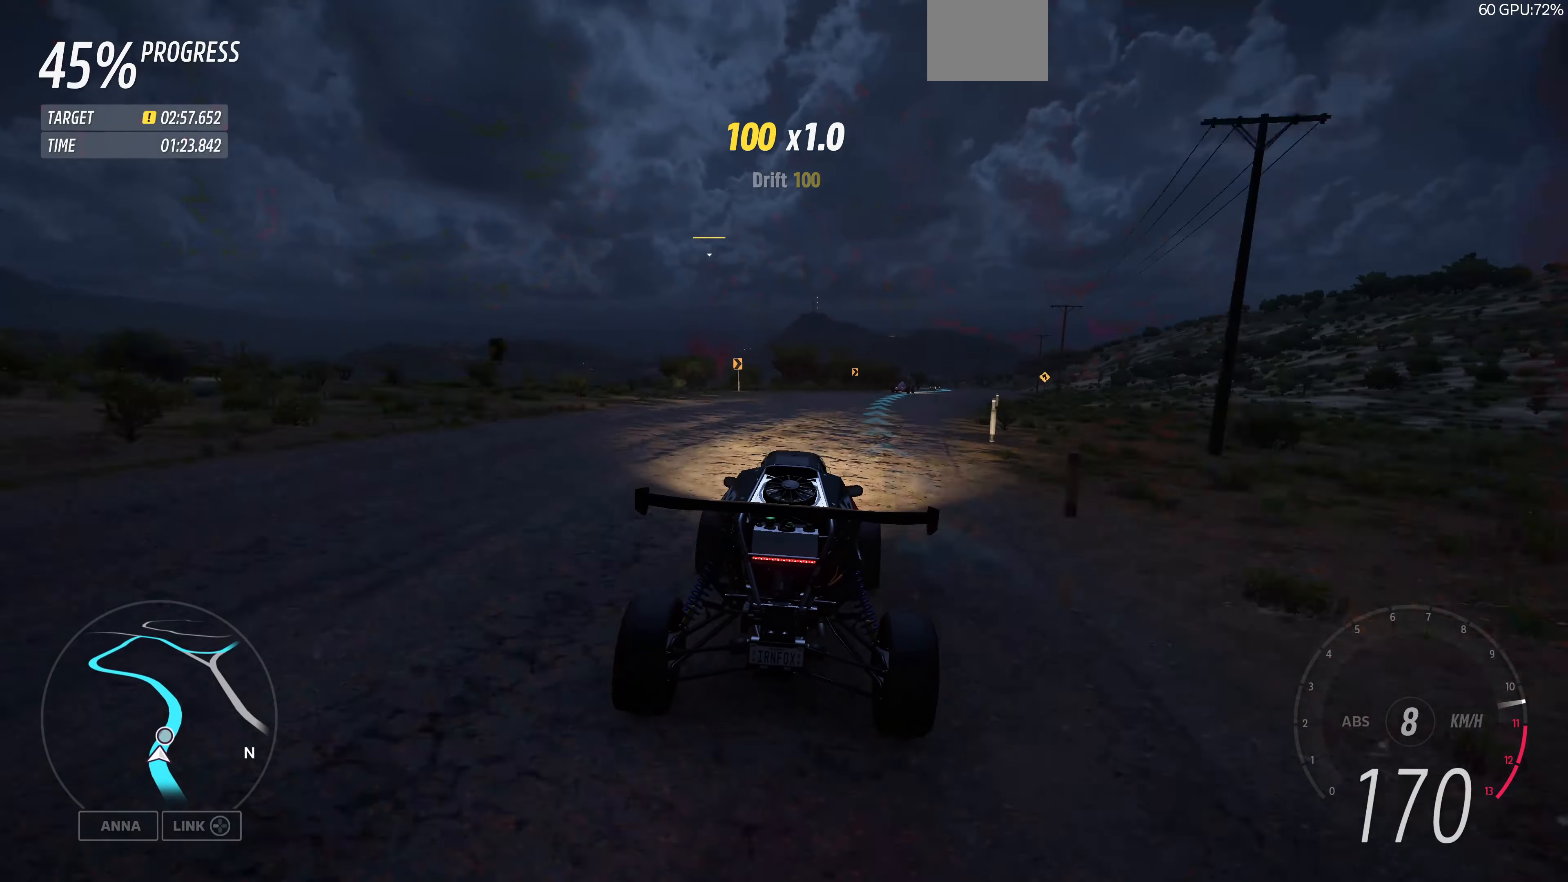
{"buttons": ["R2"], "left_stick": "right", "right_stick": "center", "events": []}
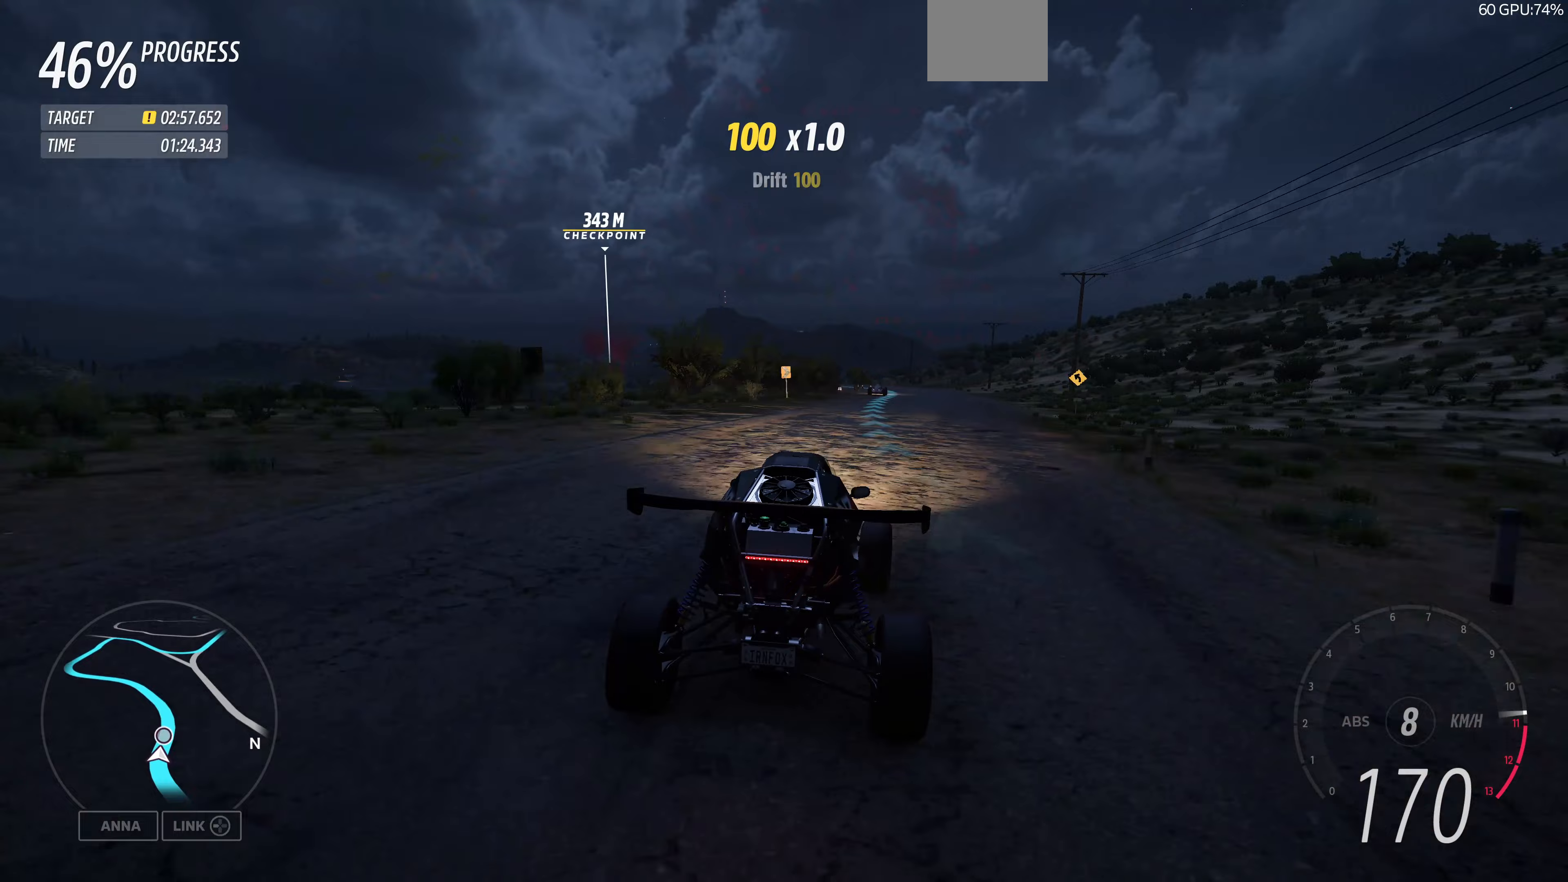
{"buttons": ["R2"], "left_stick": "right", "right_stick": "center", "events": [[367, "left_stick", "center"], [467, "left_stick", "right"]]}
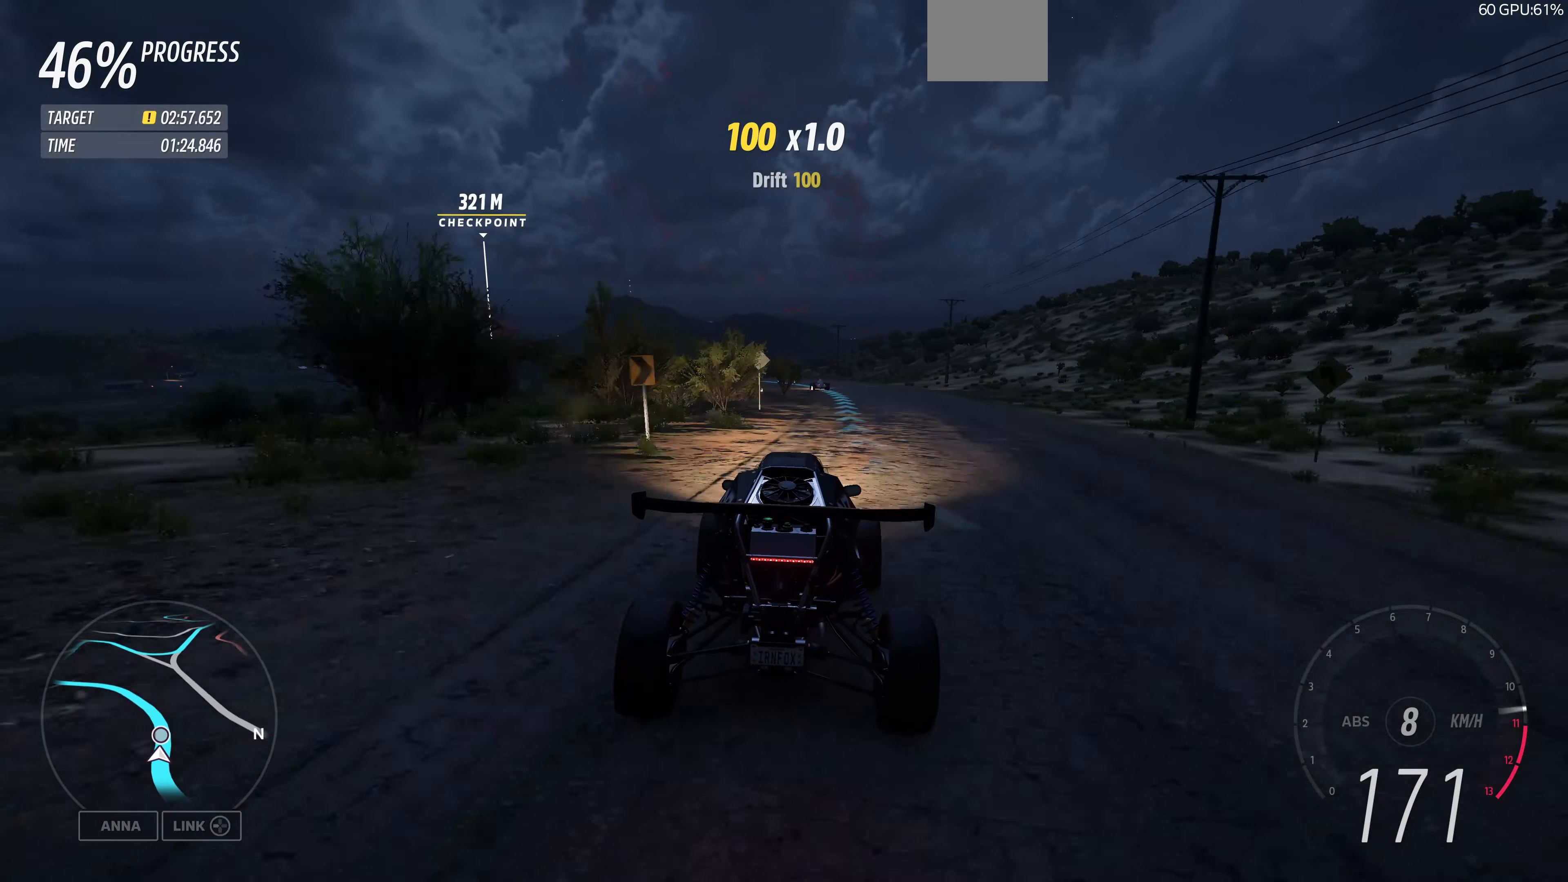
{"buttons": ["R2"], "left_stick": "center", "right_stick": "center", "events": [[167, "left_stick", "center"]]}
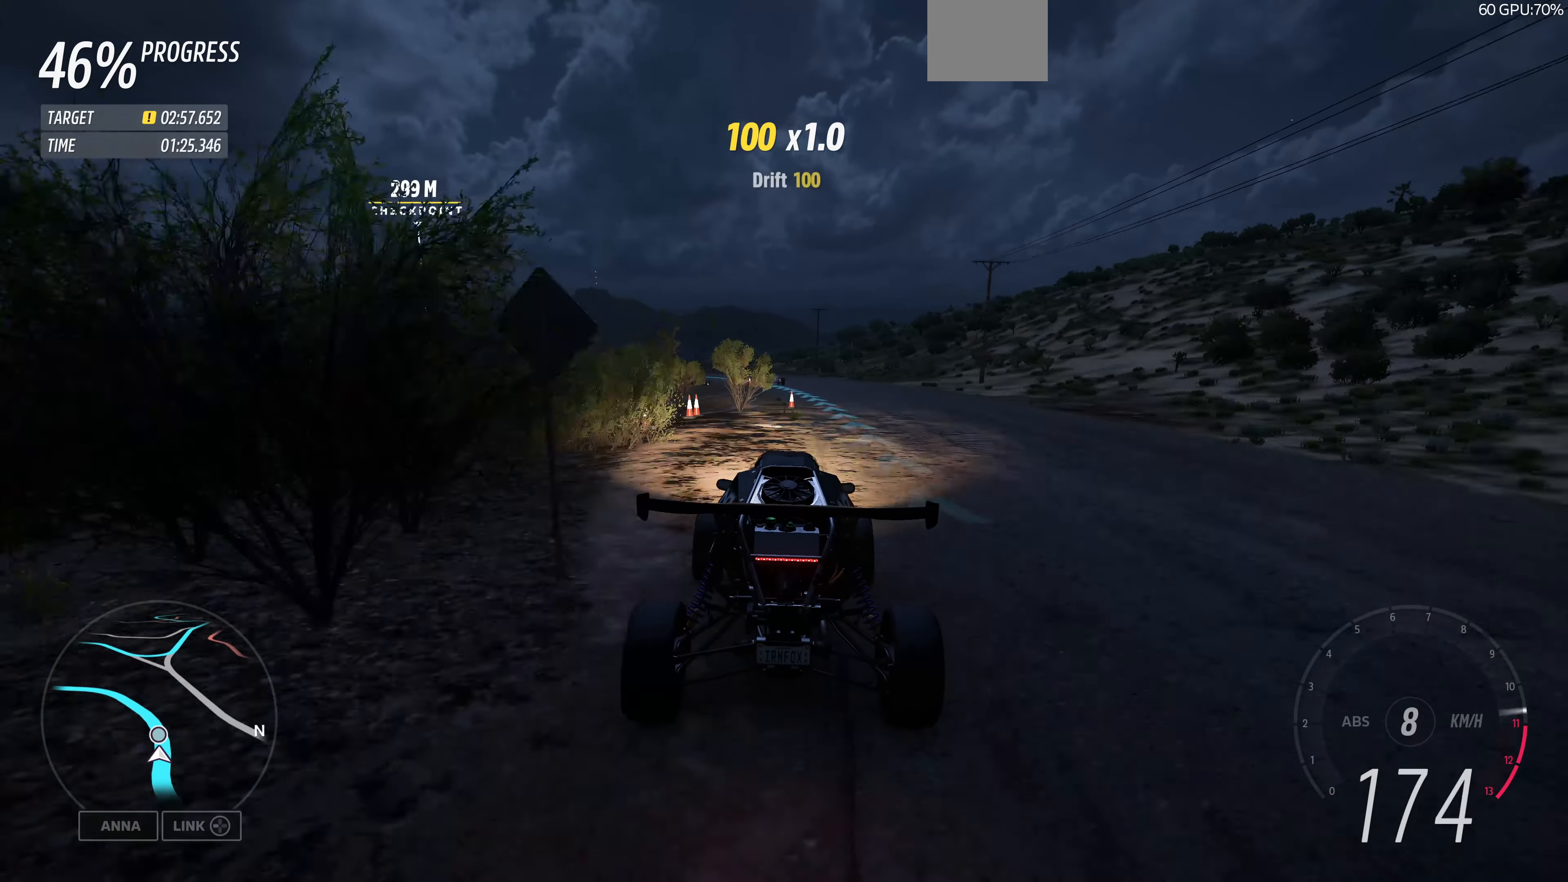
{"buttons": ["R2"], "left_stick": "up-left", "right_stick": "center", "events": [[433, "left_stick", "up"], [500, "left_stick", "up-left"]]}
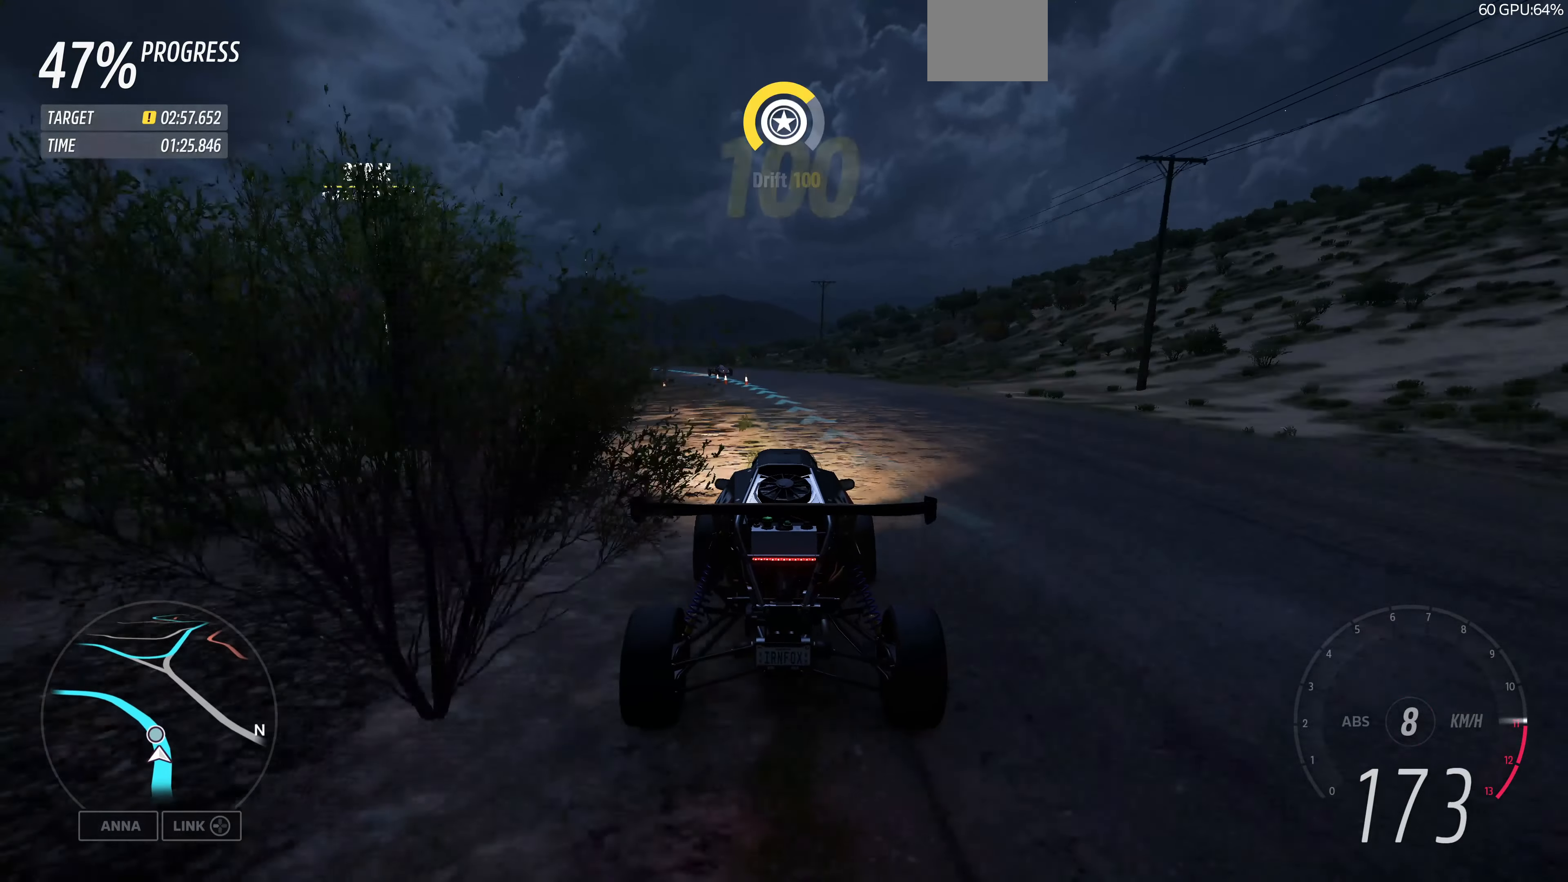
{"buttons": ["R2"], "left_stick": "center", "right_stick": "center", "events": [[500, "left_stick", "center"]]}
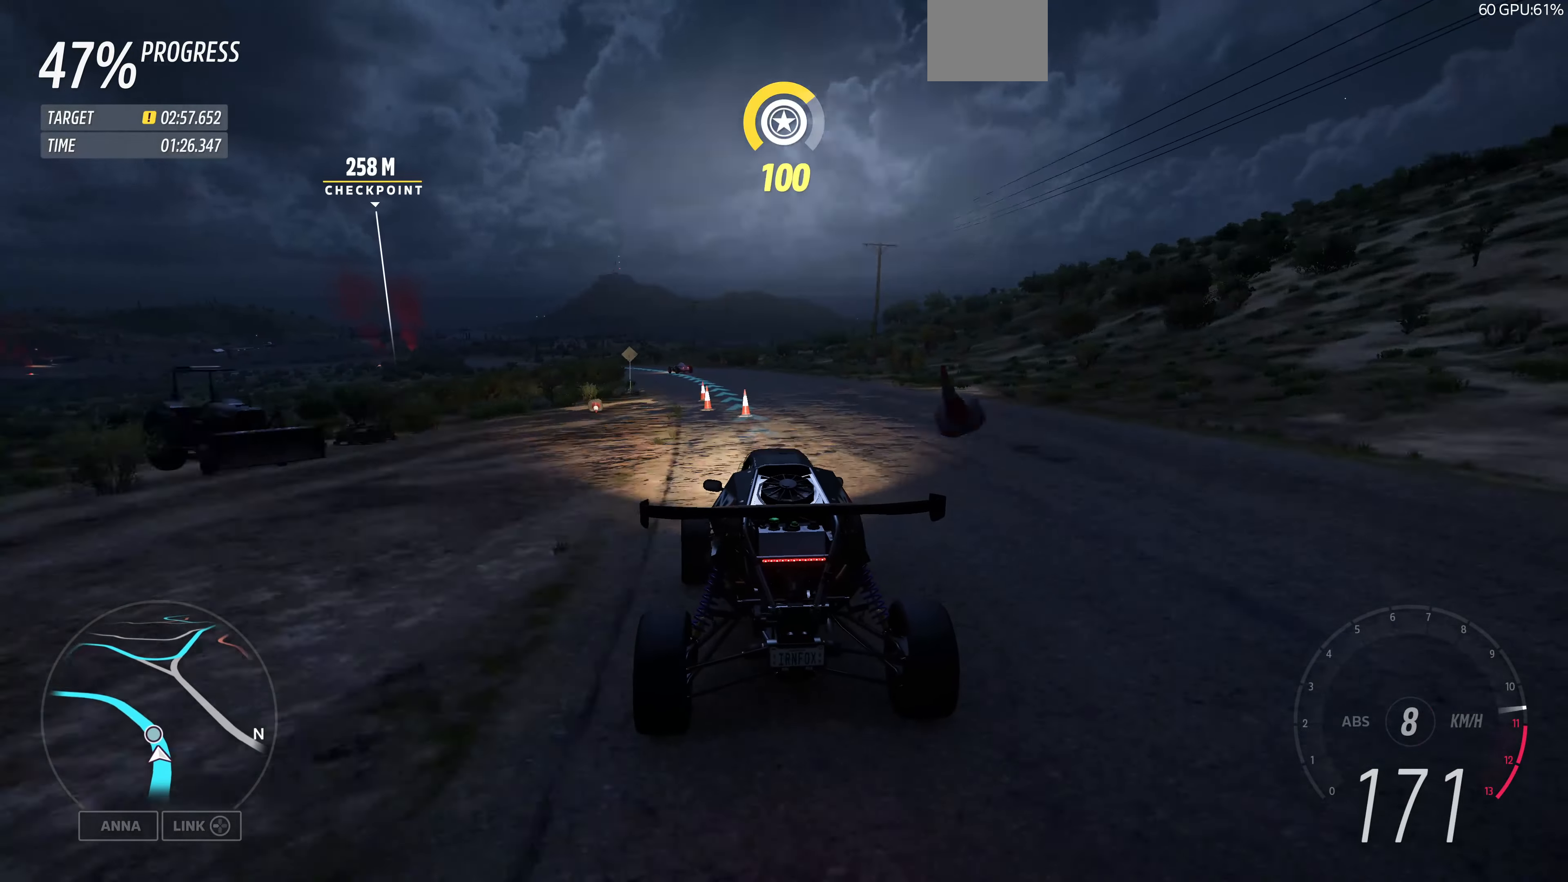
{"buttons": ["R2"], "left_stick": "up-left", "right_stick": "center", "events": [[67, "left_stick", "up-right"], [167, "left_stick", "up-left"]]}
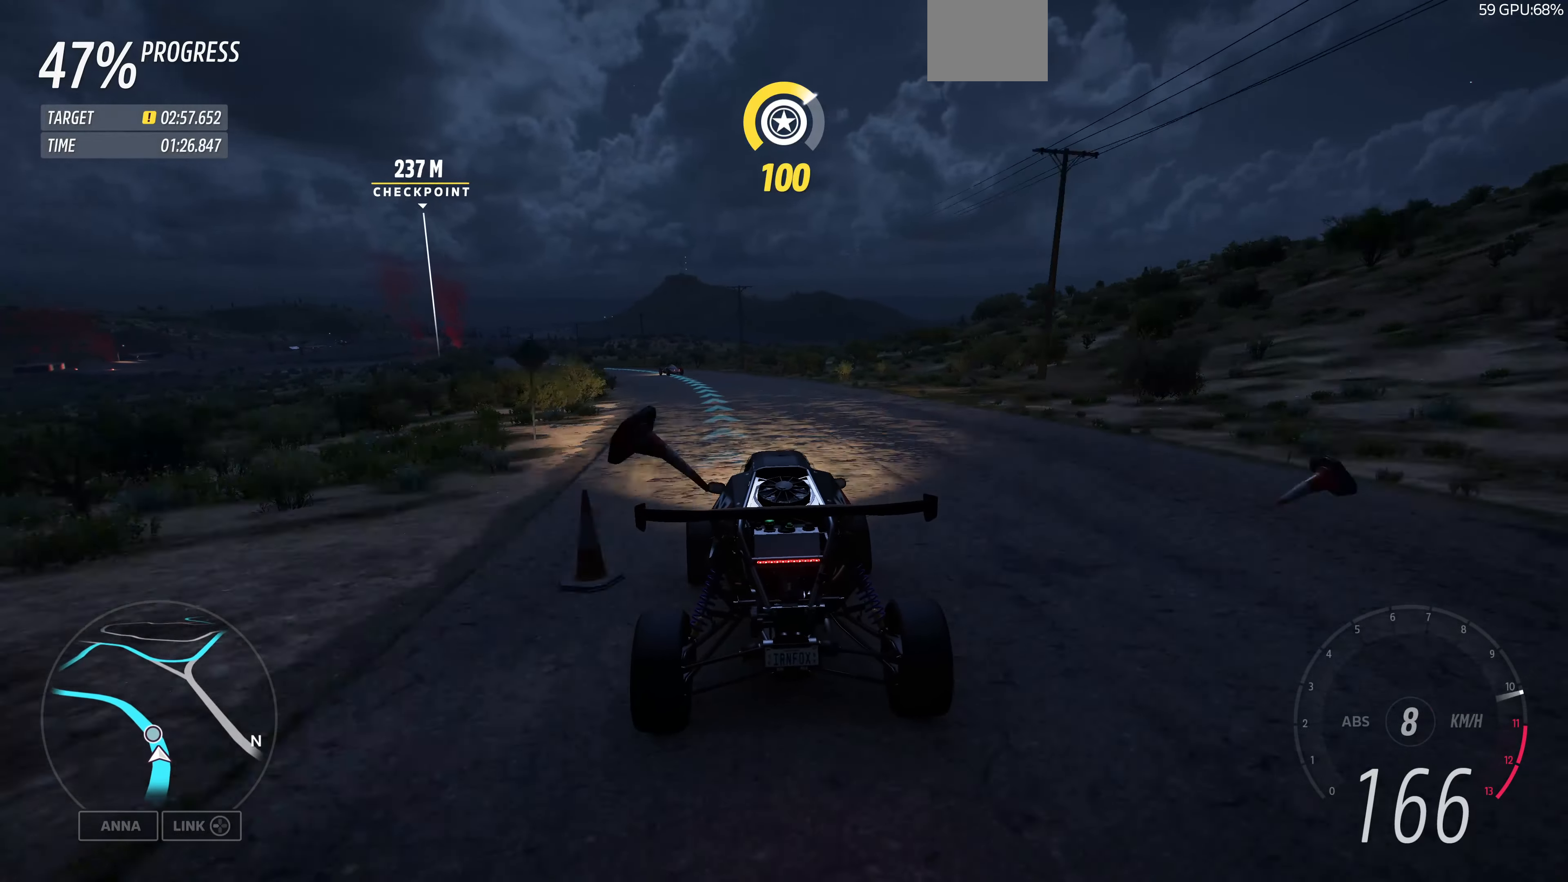
{"buttons": ["R2"], "left_stick": "up-right", "right_stick": "center", "events": [[333, "left_stick", "center"], [467, "left_stick", "up-right"]]}
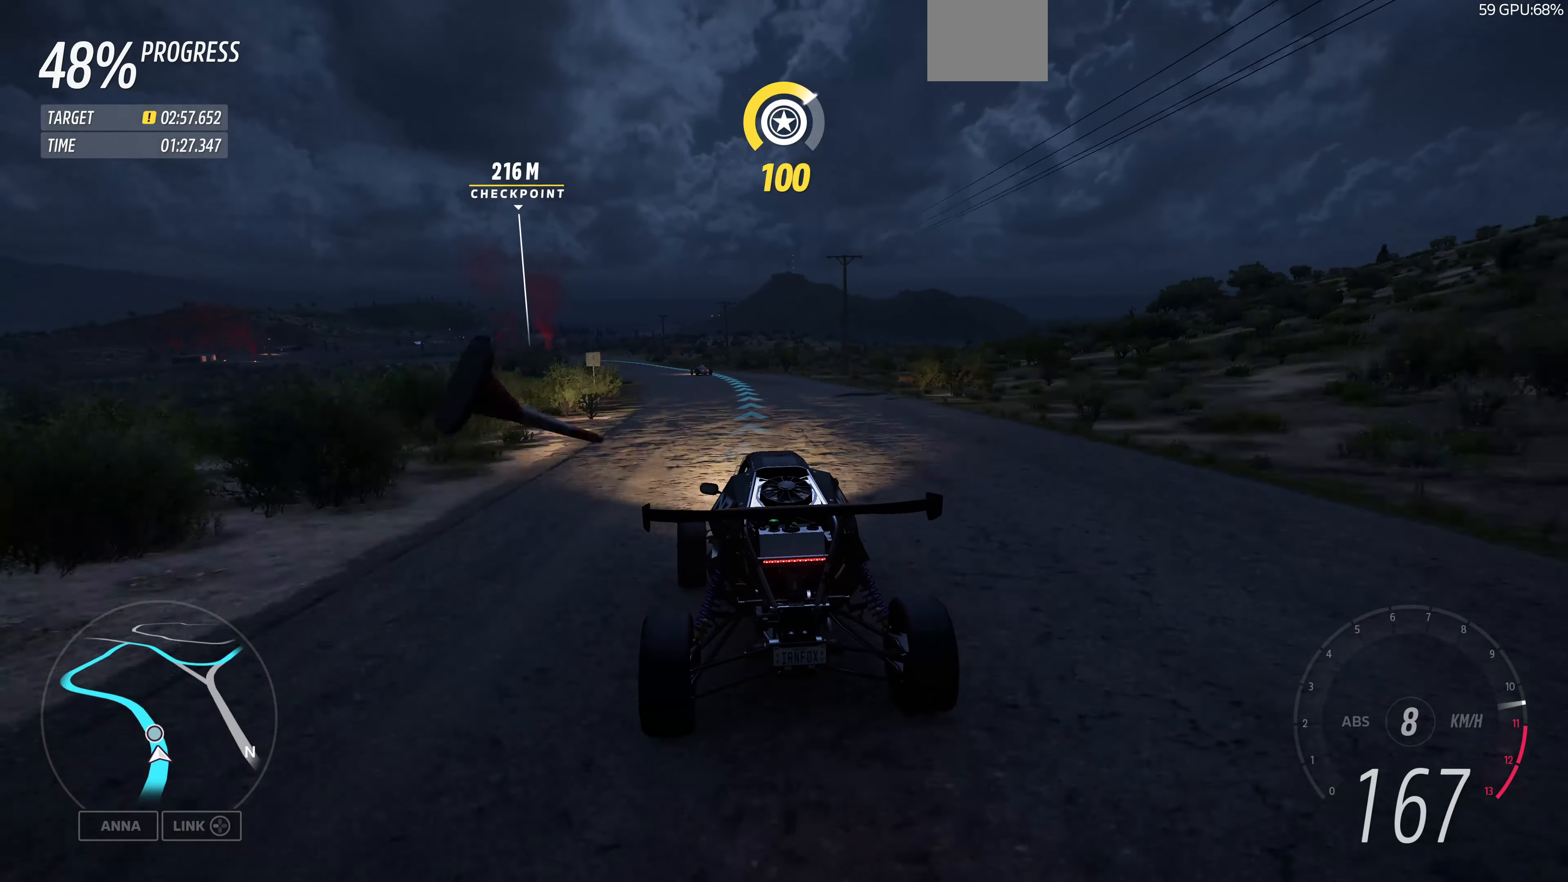
{"buttons": ["R2"], "left_stick": "up-left", "right_stick": "center", "events": [[100, "left_stick", "up-left"]]}
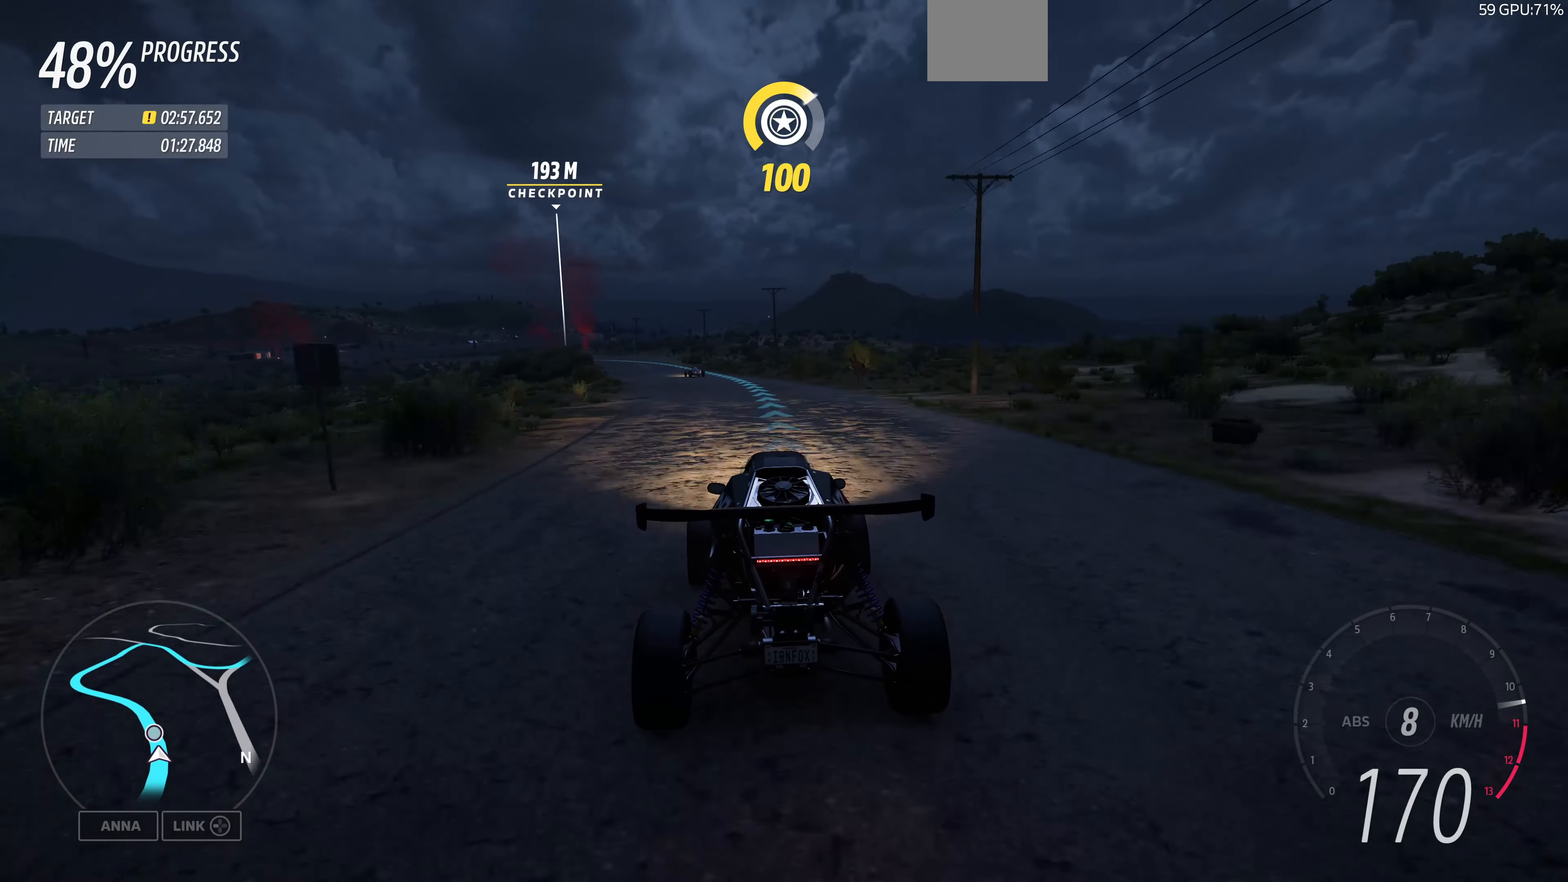
{"buttons": ["R2"], "left_stick": "up-left", "right_stick": "center", "events": []}
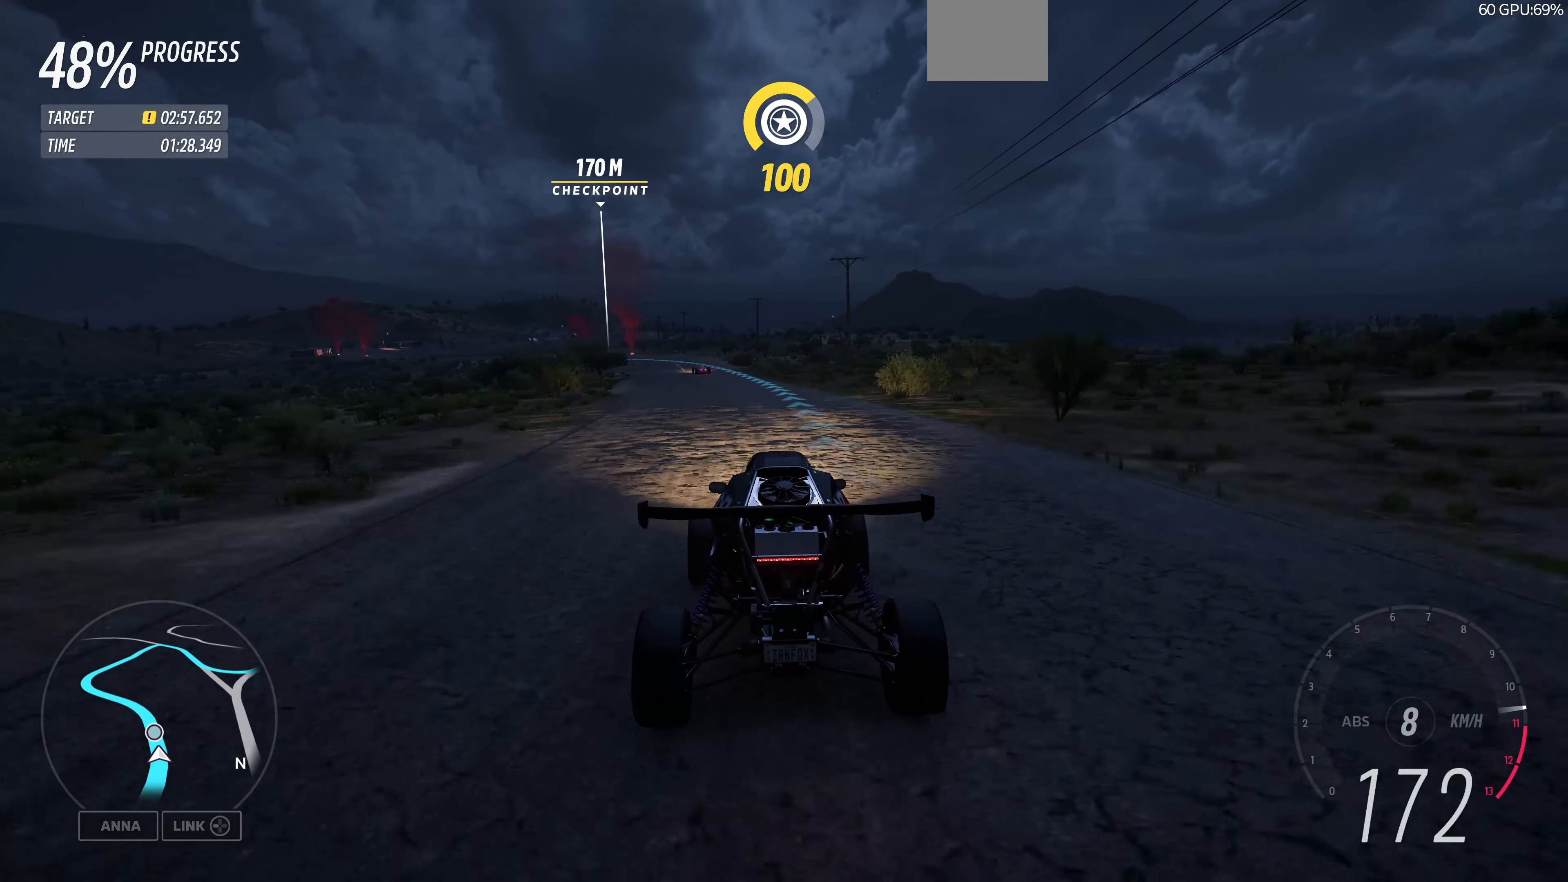
{"buttons": ["R2"], "left_stick": "up-left", "right_stick": "center", "events": []}
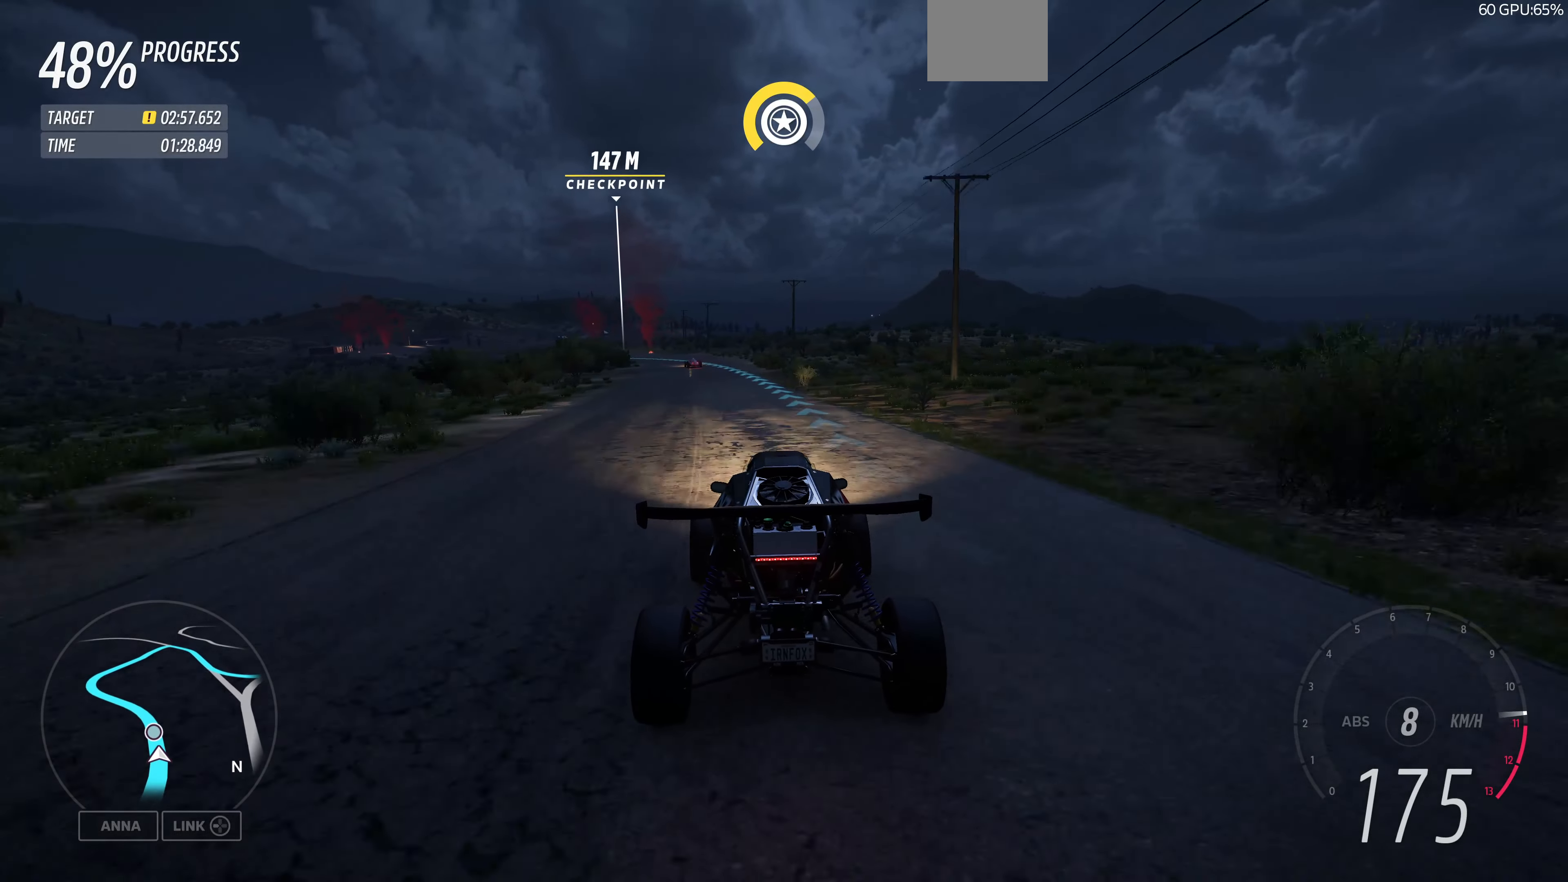
{"buttons": ["R2"], "left_stick": "up-left", "right_stick": "center", "events": []}
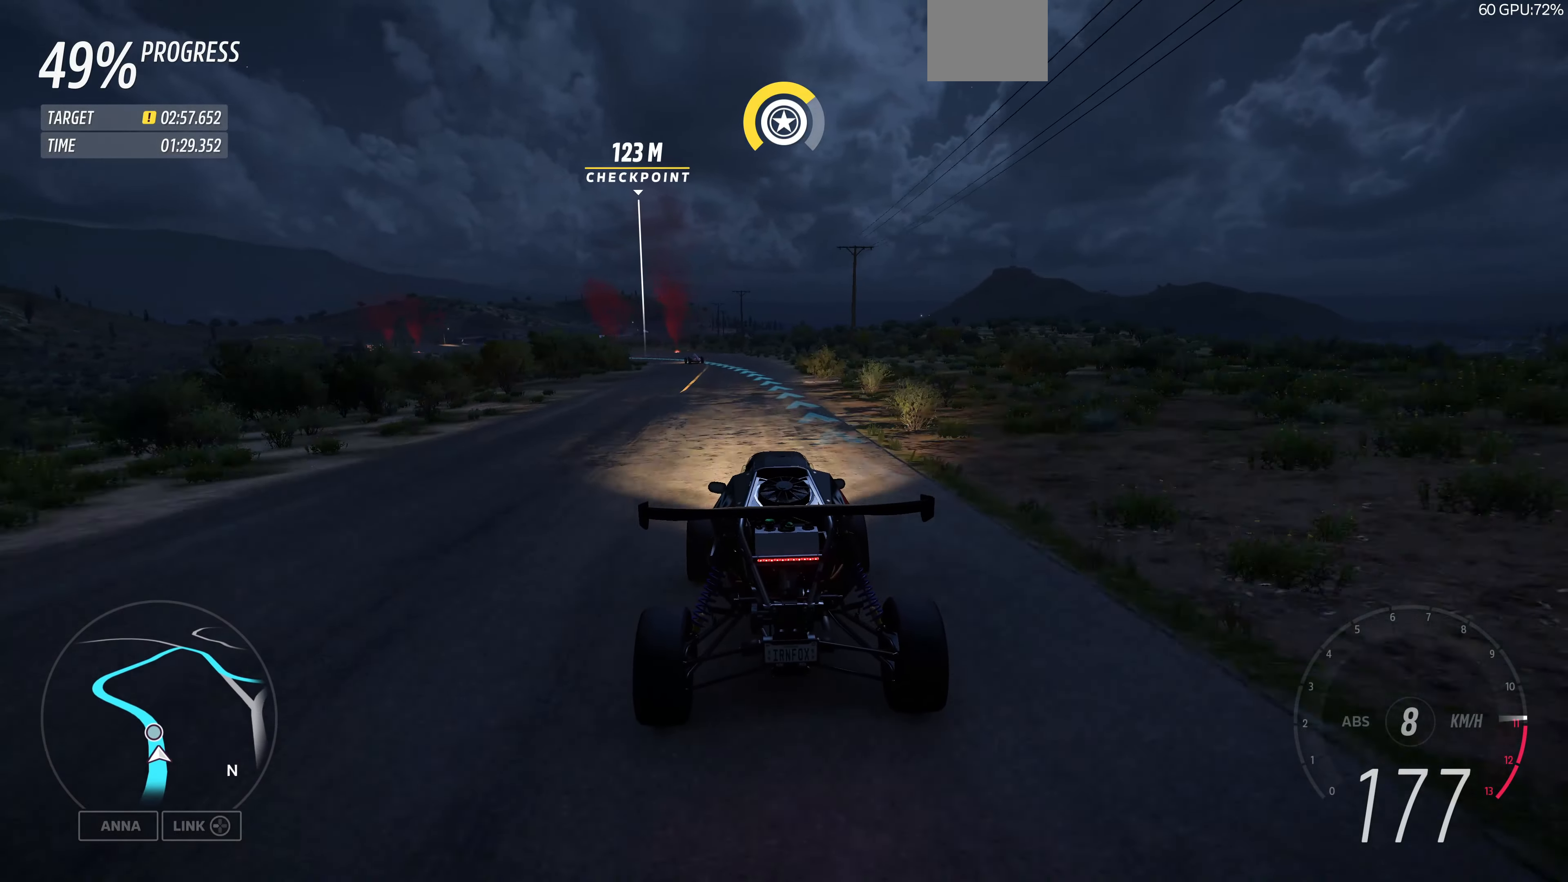
{"buttons": ["R2"], "left_stick": "up-left", "right_stick": "center", "events": []}
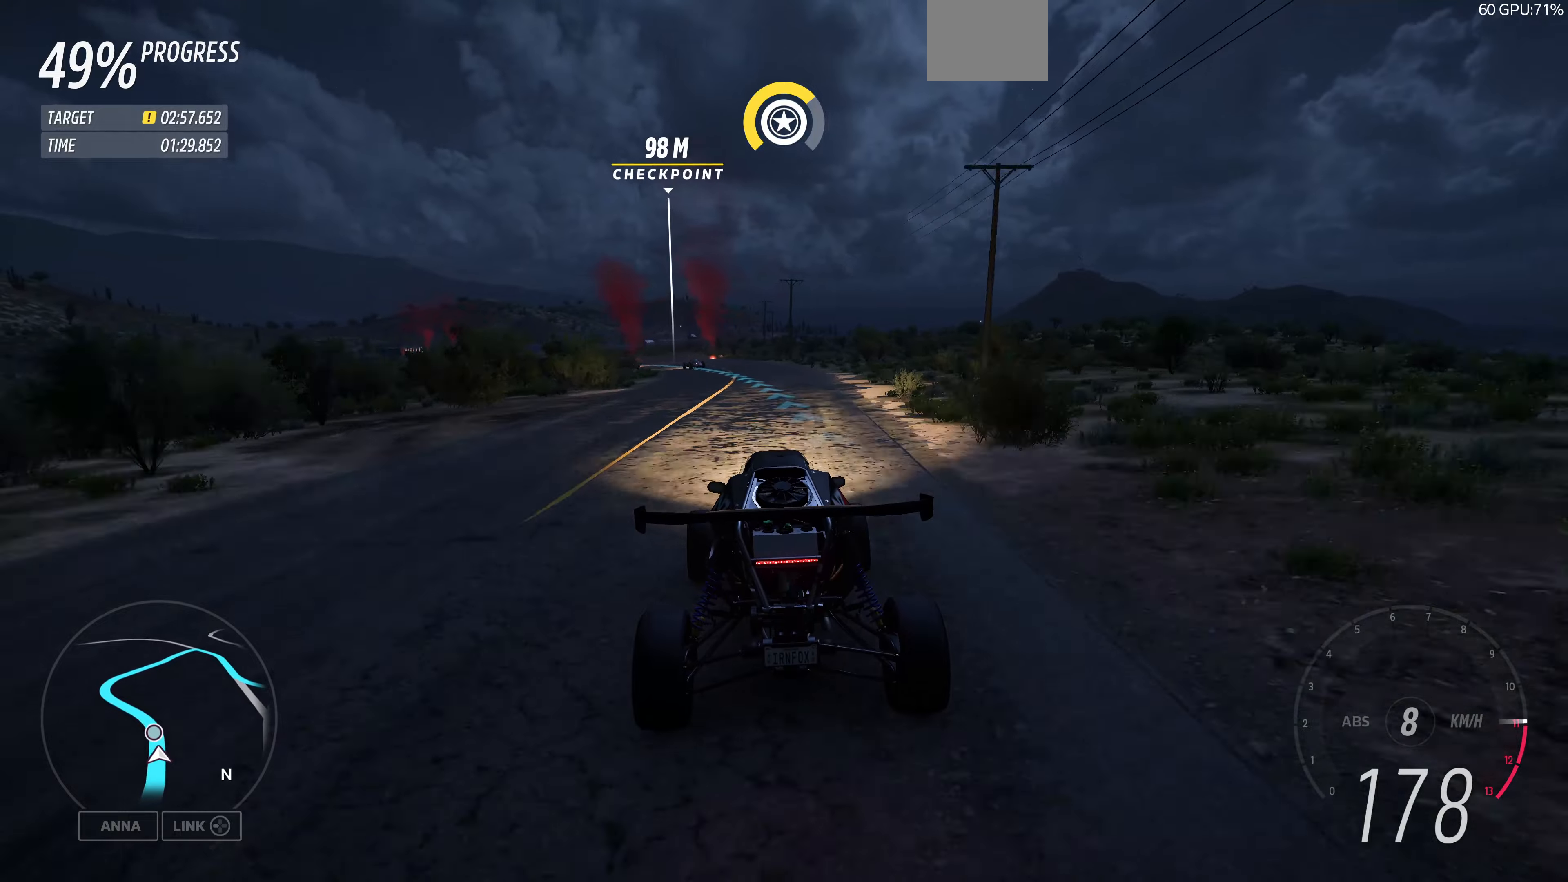
{"buttons": ["R2"], "left_stick": "up-left", "right_stick": "center", "events": []}
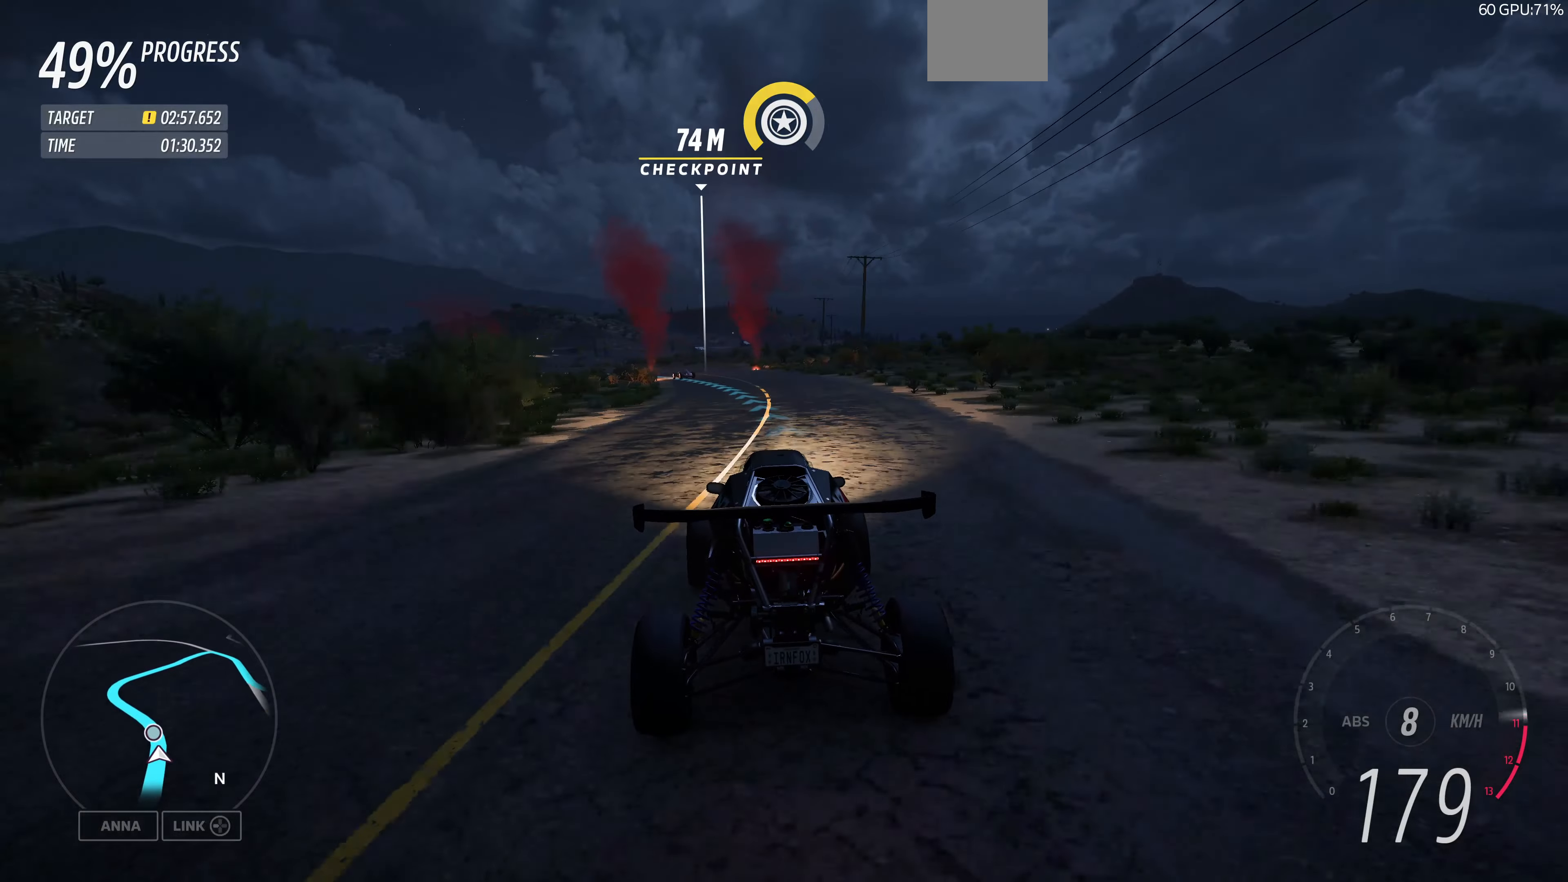
{"buttons": ["R2"], "left_stick": "up-left", "right_stick": "center", "events": []}
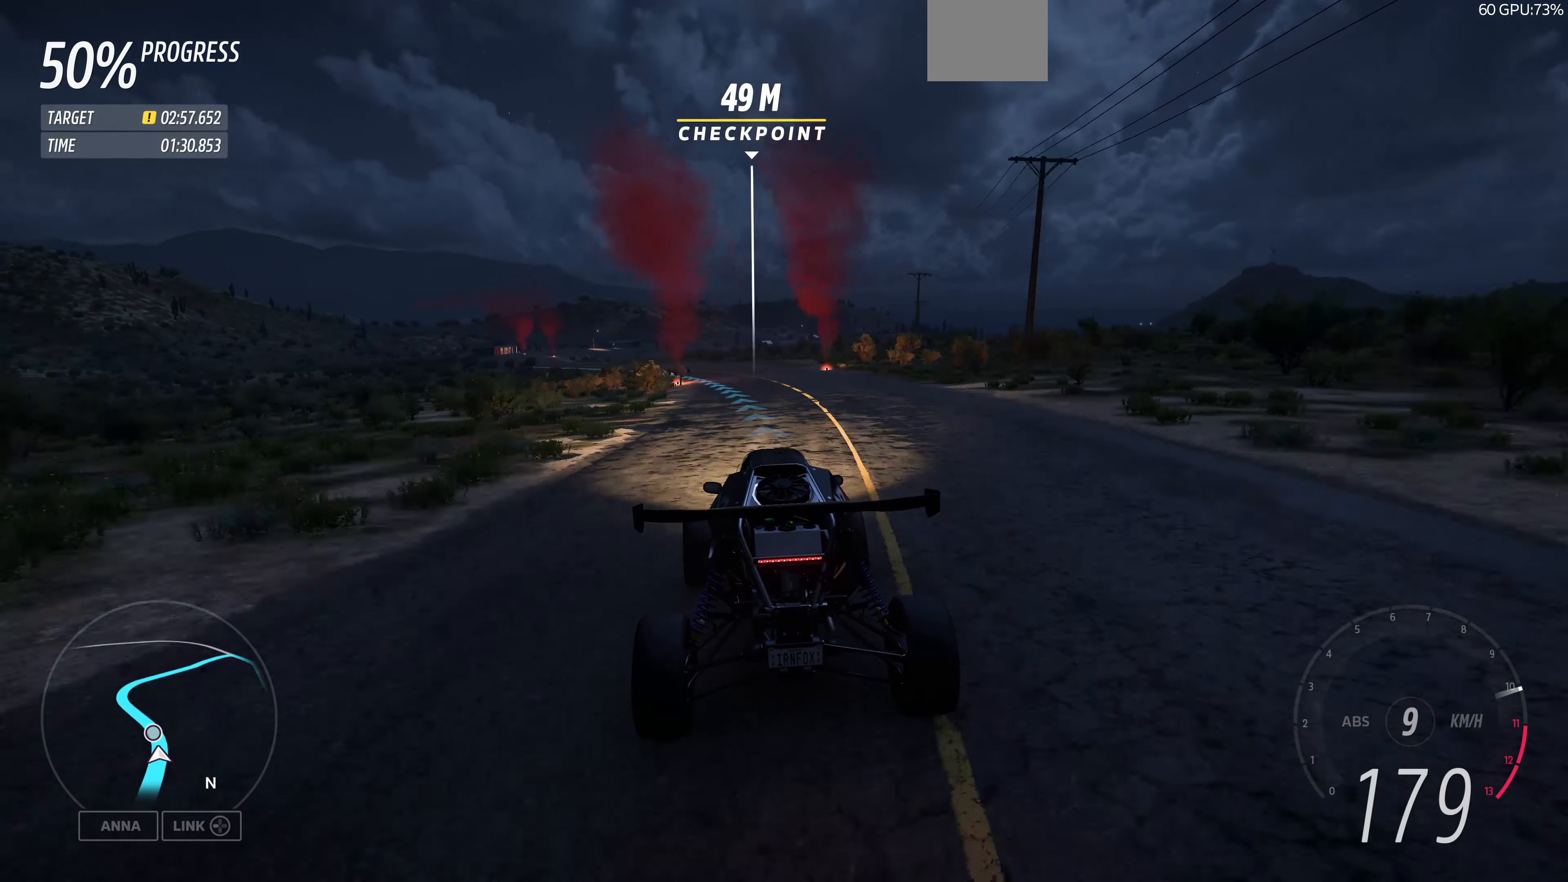
{"buttons": ["R2"], "left_stick": "up-left", "right_stick": "center", "events": []}